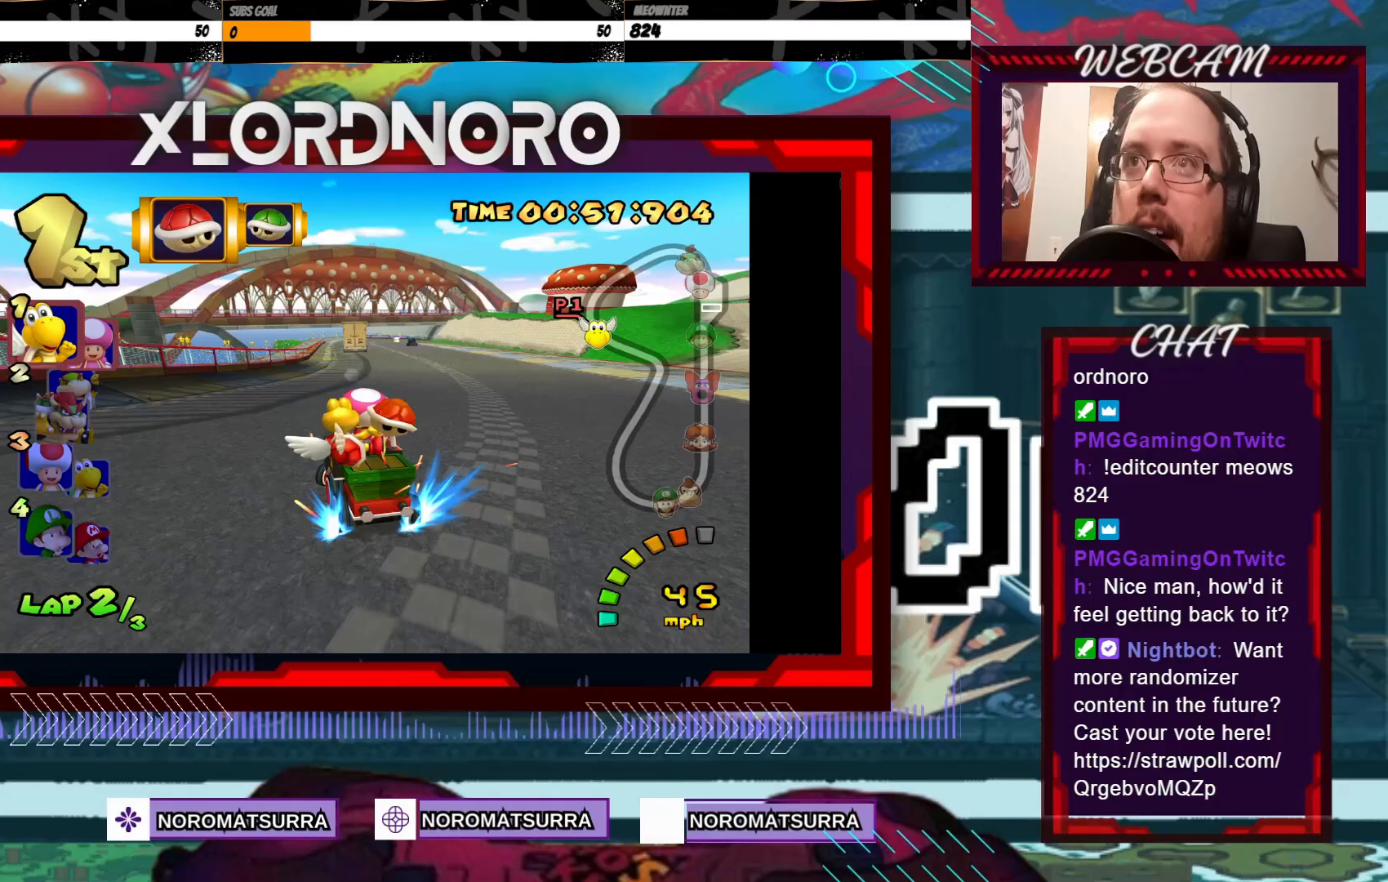
Gameplay with a controller (Xbox layout); each line is a JSON object with the inputs held at the frame after it. "events" lists button and stick changes between this image and that frame as [ms after this image, input, new state], when the widget could be followed in between. Not read: L3 R3 right_stick.
{"buttons": ["A"], "left_stick": "right", "events": [[150, "left_stick", "center"], [333, "left_stick", "right"]]}
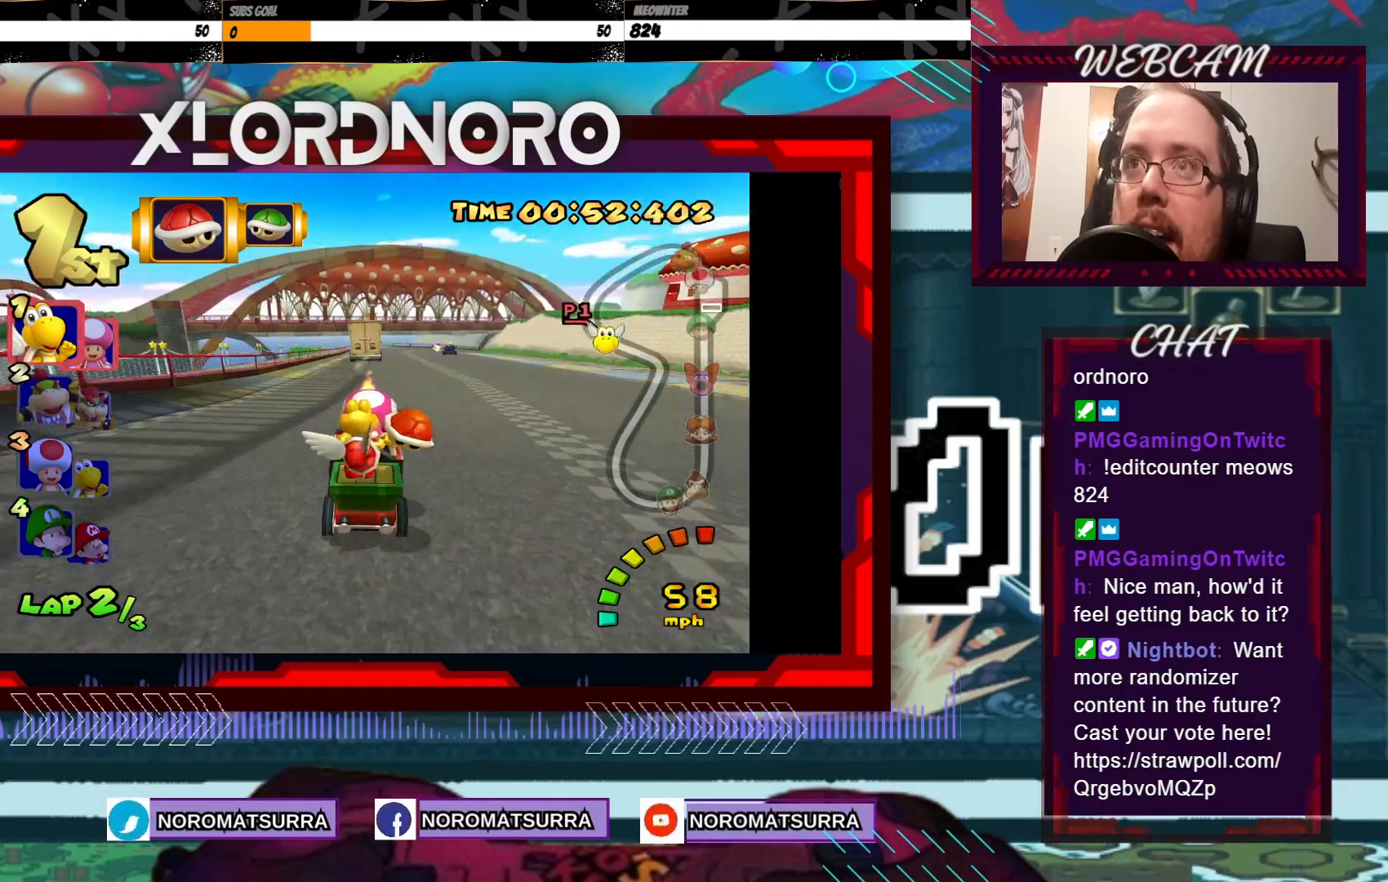
{"buttons": ["A"], "left_stick": "center", "events": [[50, "left_stick", "center"]]}
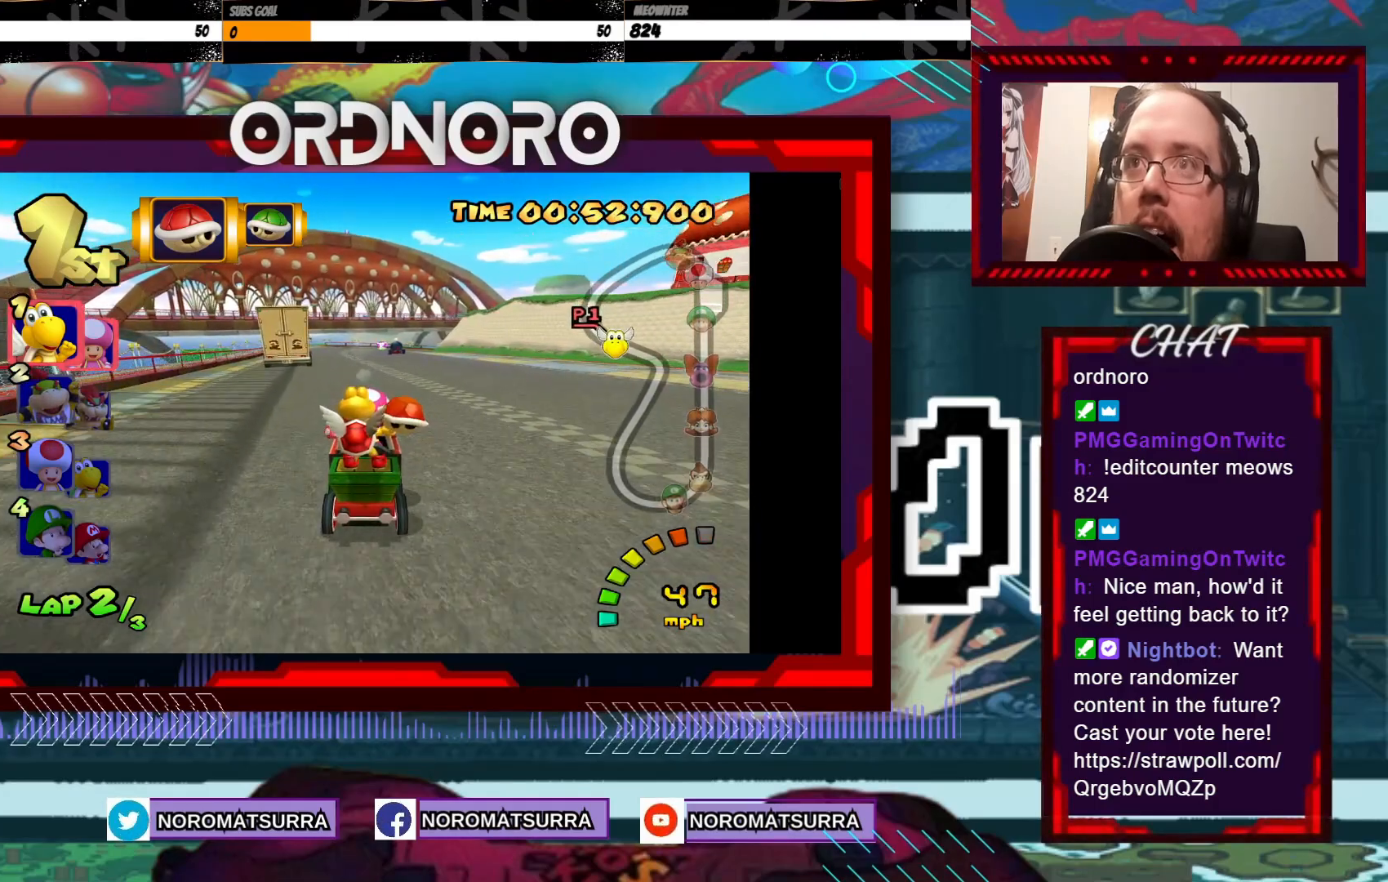
{"buttons": ["A"], "left_stick": "center", "events": []}
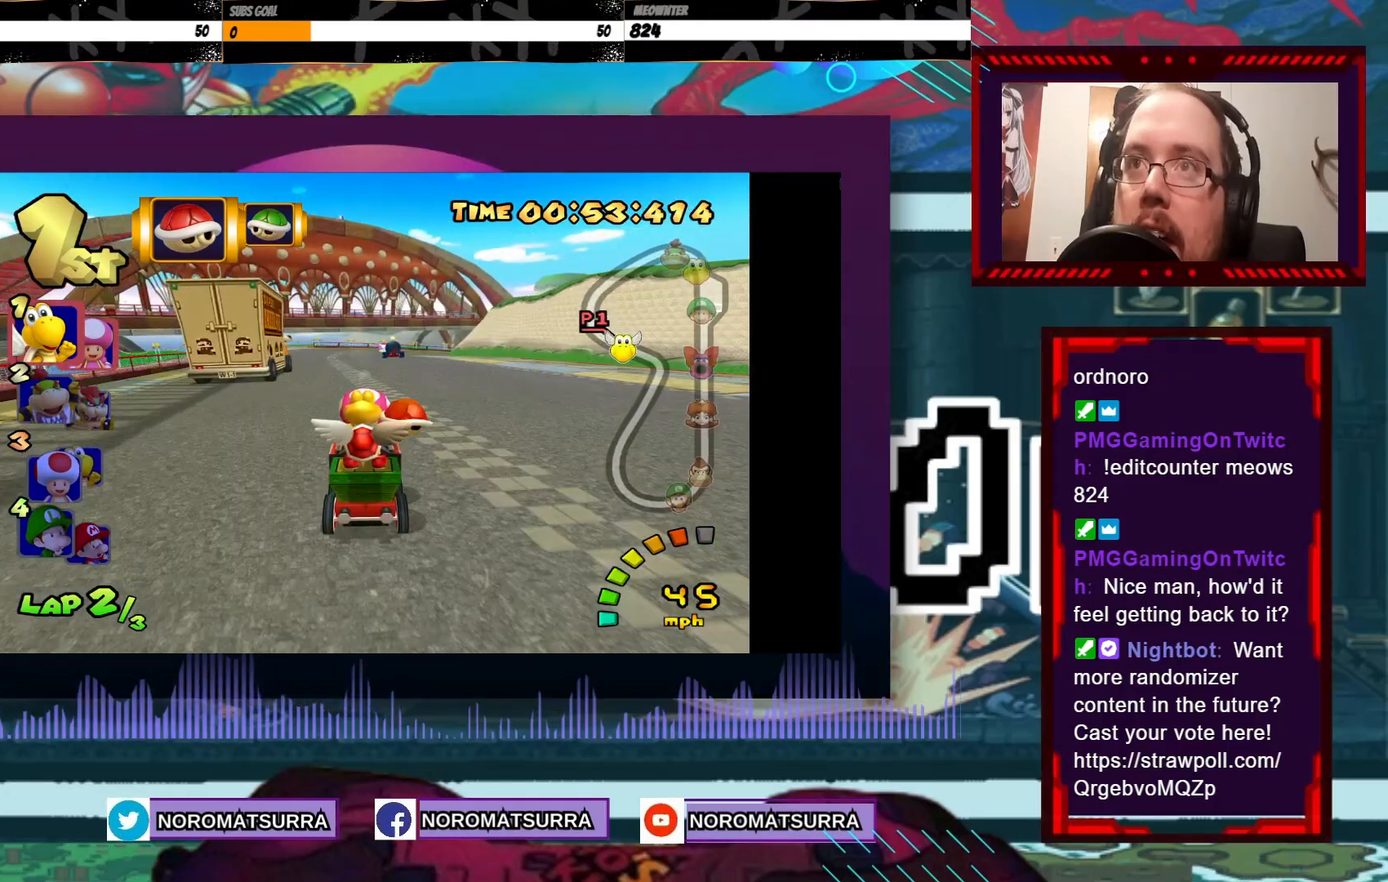
{"buttons": ["A", "R2"], "left_stick": "right", "events": [[233, "left_stick", "right"], [400, "R2", "down"]]}
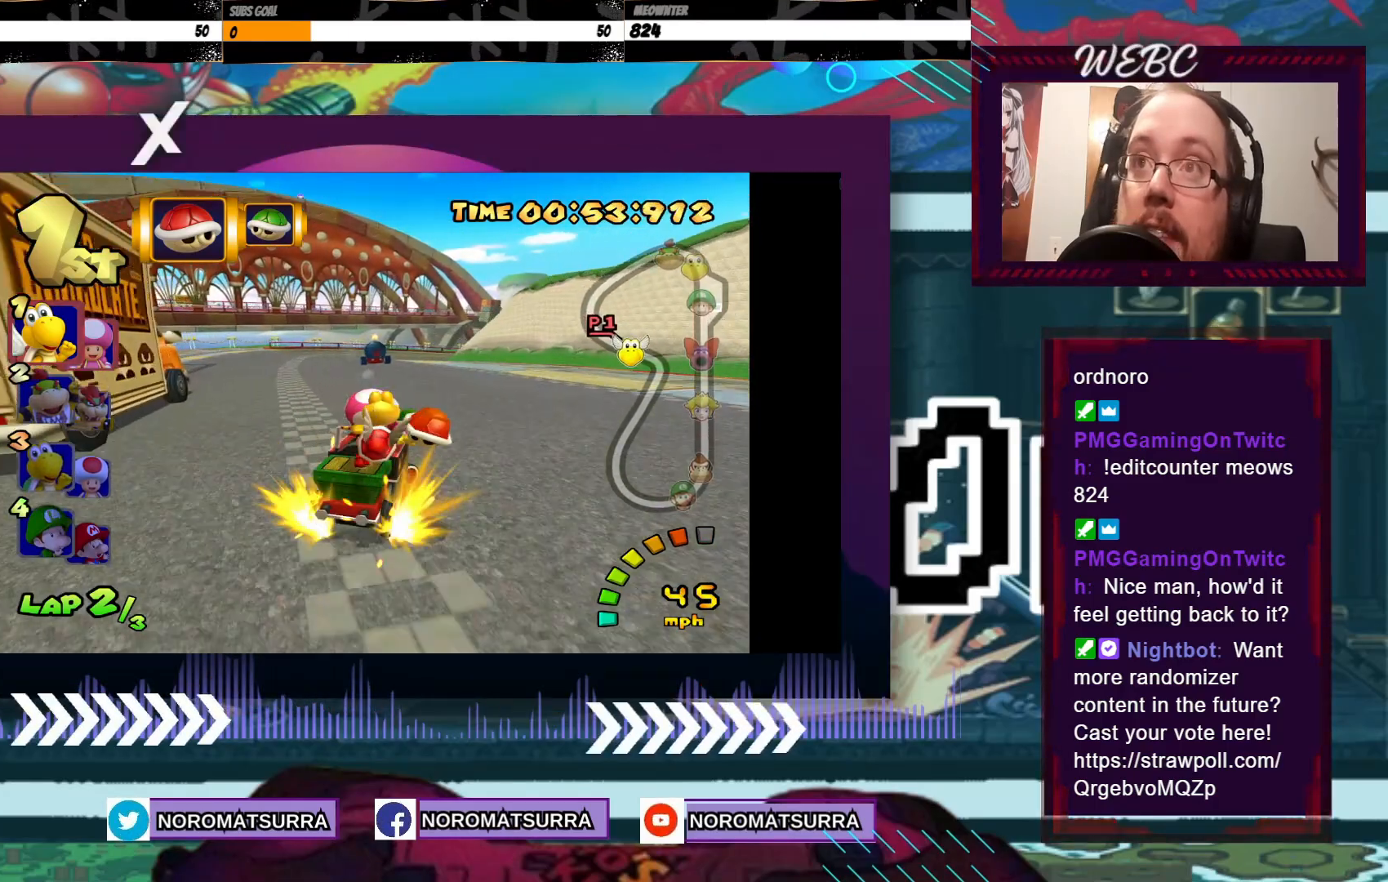
{"buttons": ["A", "R2"], "left_stick": "left", "events": [[100, "left_stick", "left"], [250, "left_stick", "right"], [383, "left_stick", "left"]]}
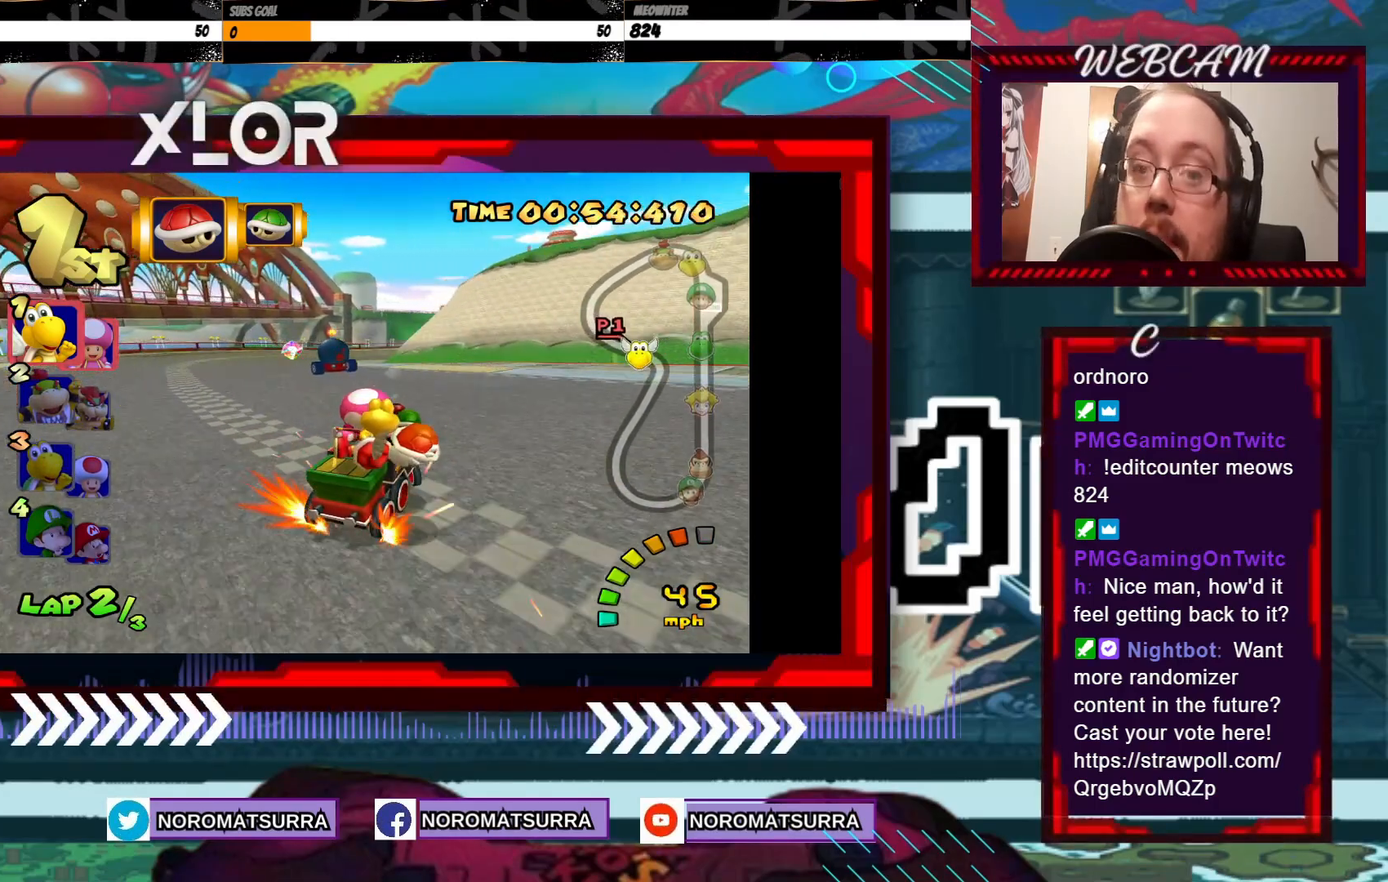
{"buttons": ["A", "R2"], "left_stick": "left", "events": [[333, "left_stick", "right"], [450, "left_stick", "left"]]}
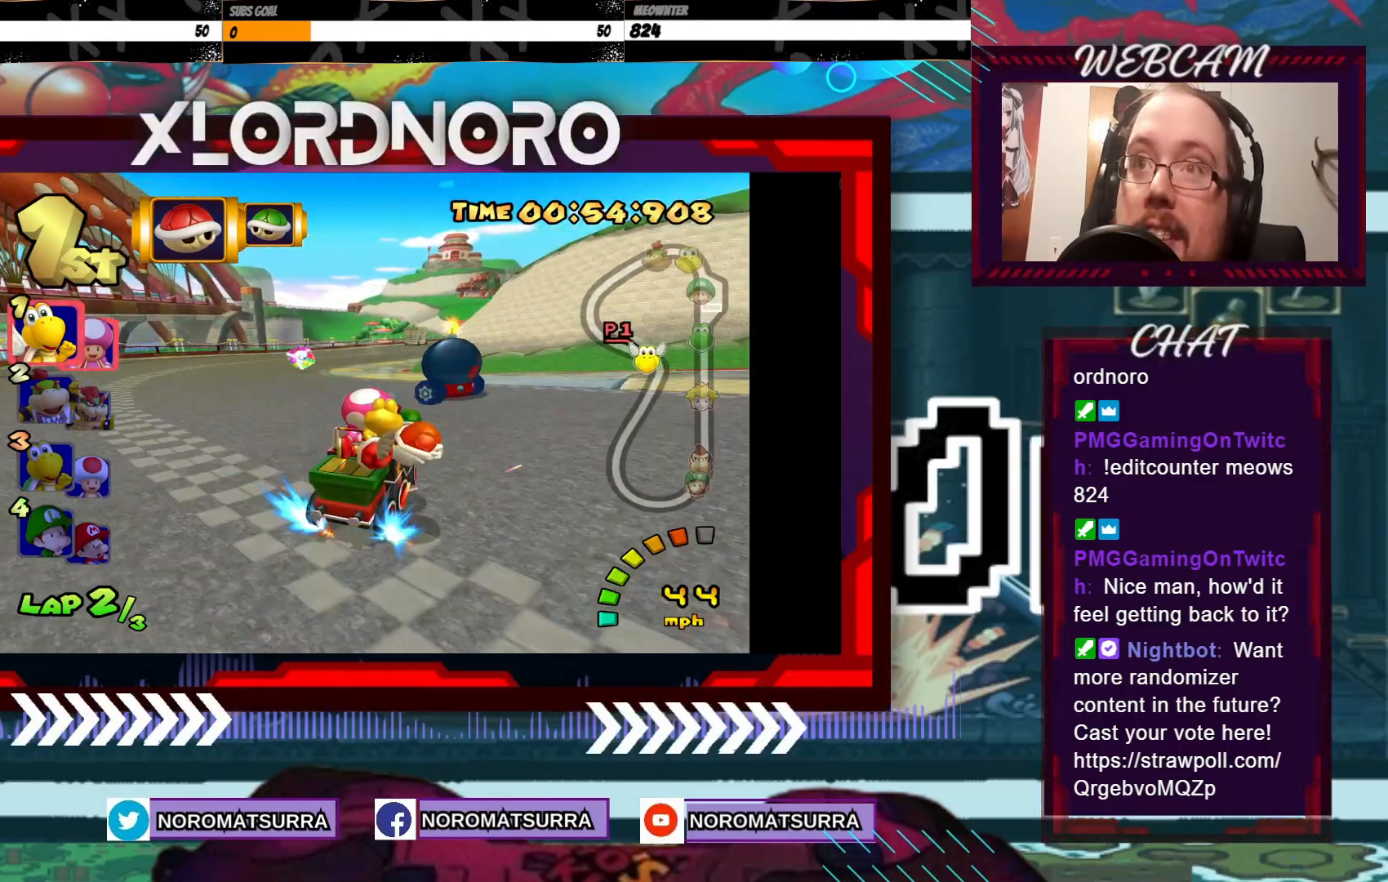
{"buttons": ["A", "R2"], "left_stick": "center", "events": [[500, "left_stick", "center"]]}
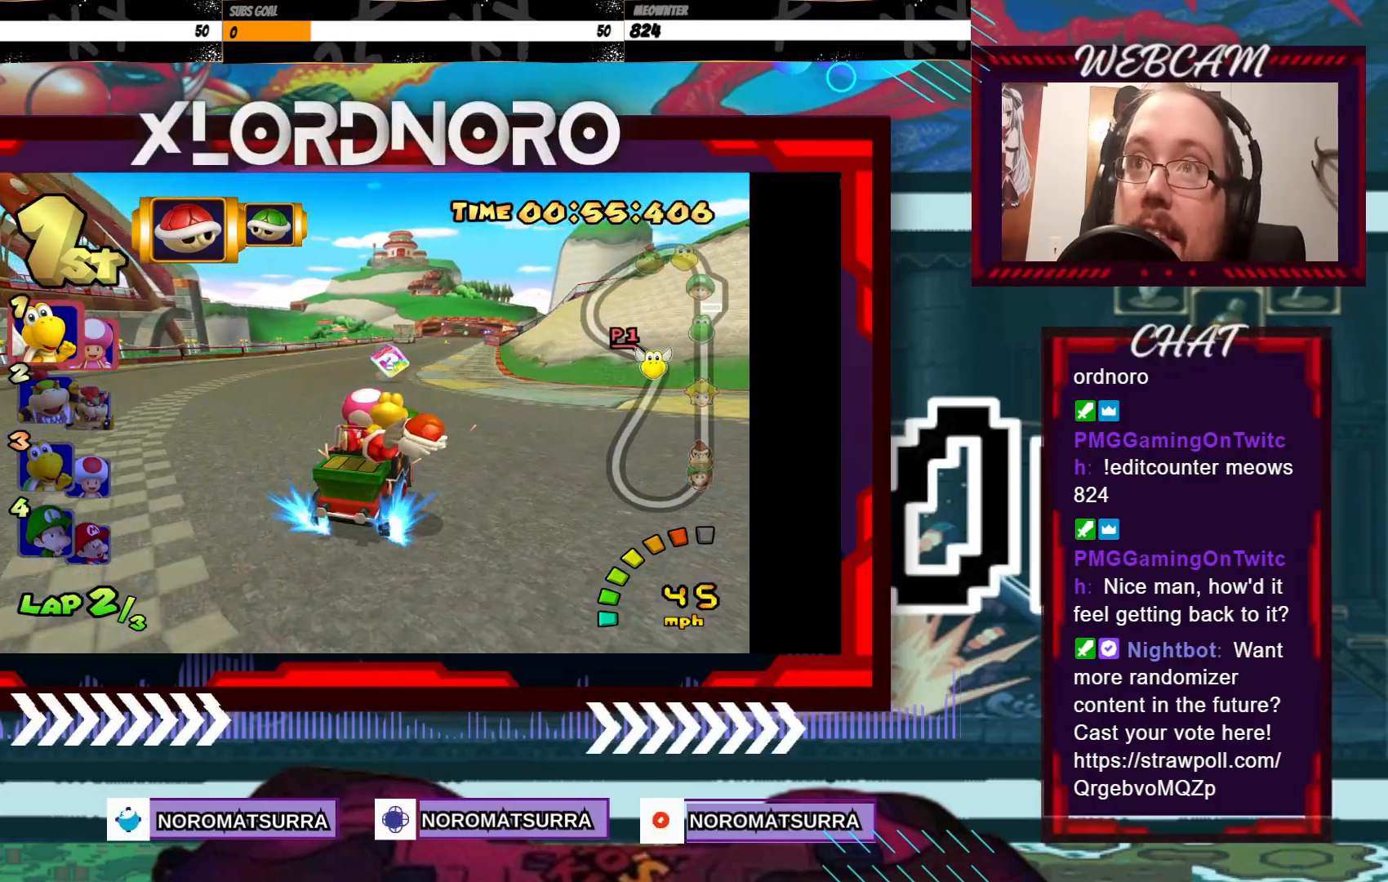
{"buttons": ["A"], "left_stick": "center", "events": [[150, "R2", "up"], [250, "left_stick", "left"], [483, "left_stick", "center"]]}
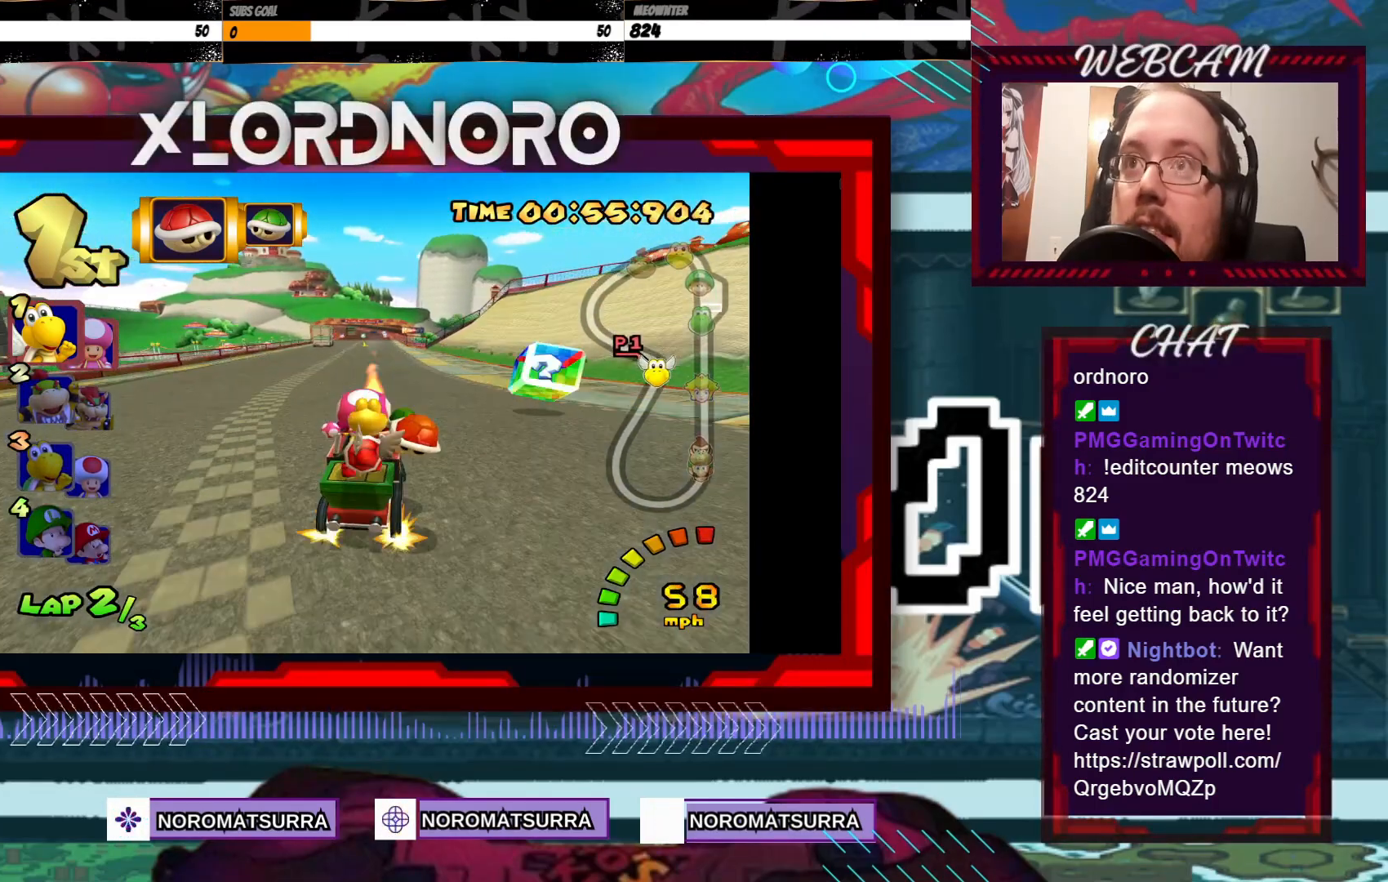
{"buttons": ["A"], "left_stick": "center", "events": []}
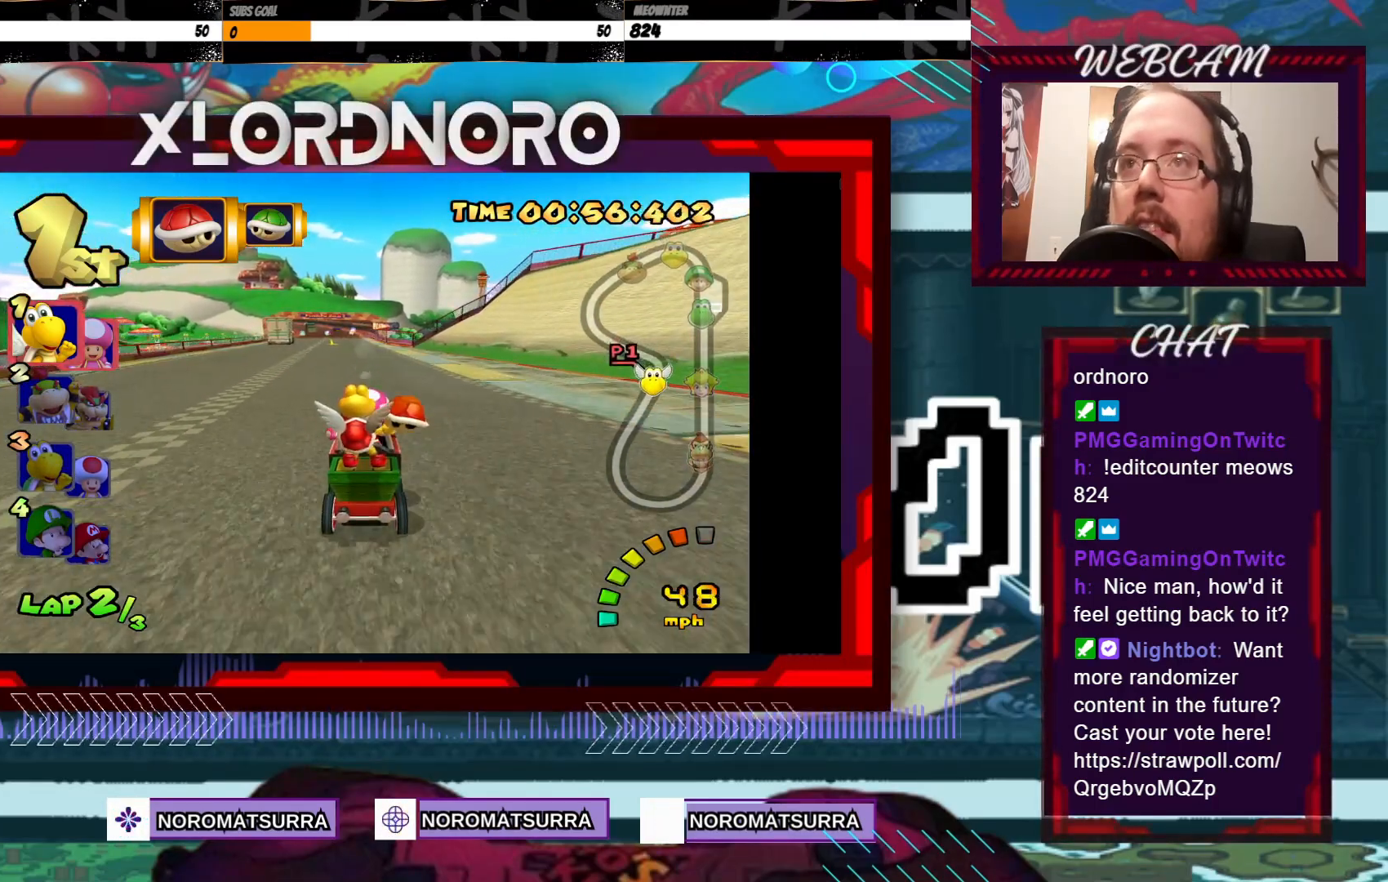
{"buttons": ["A"], "left_stick": "center", "events": []}
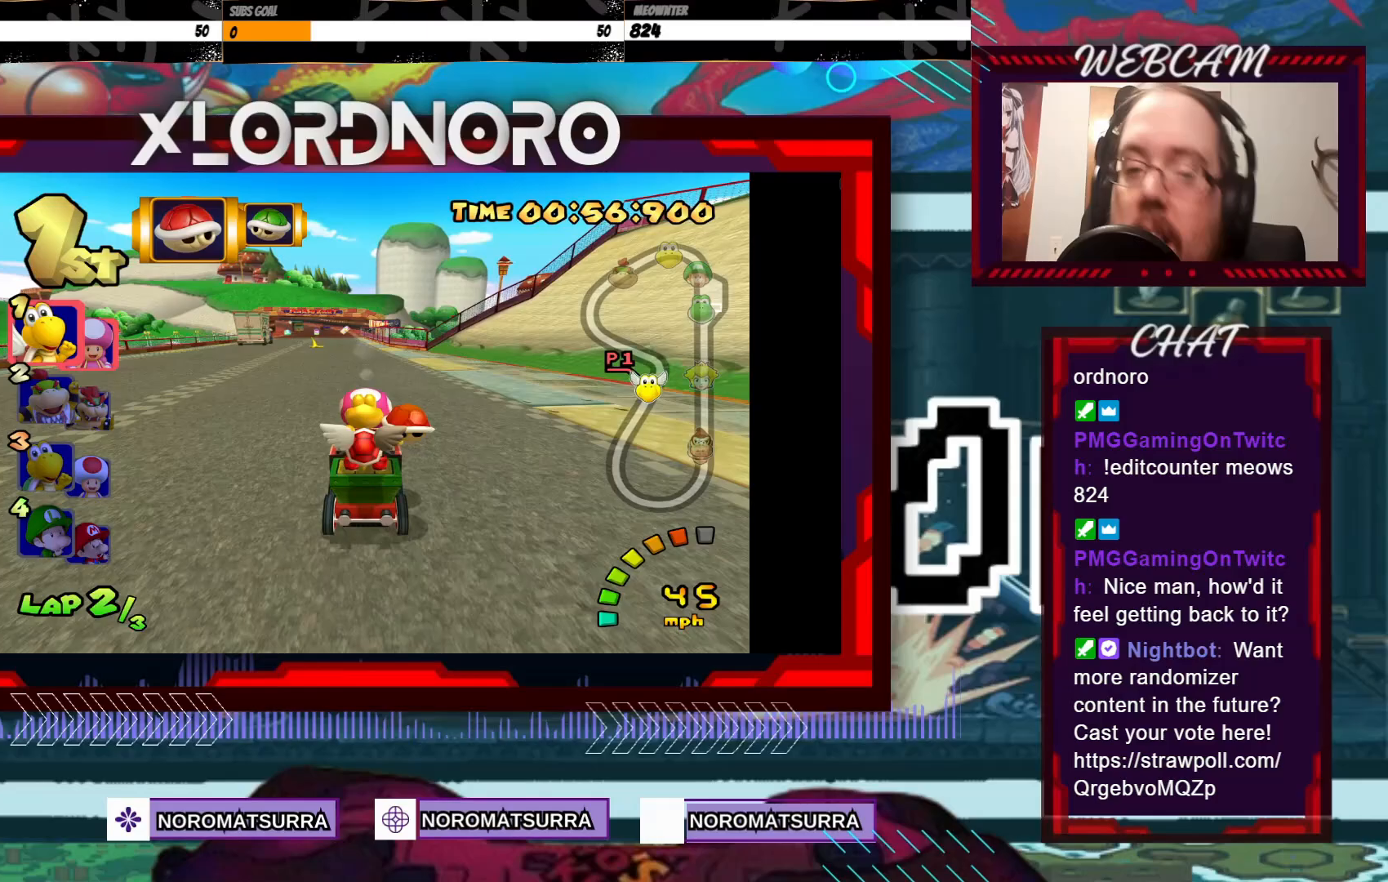
{"buttons": ["A"], "left_stick": "center", "events": [[300, "left_stick", "left"], [450, "left_stick", "center"]]}
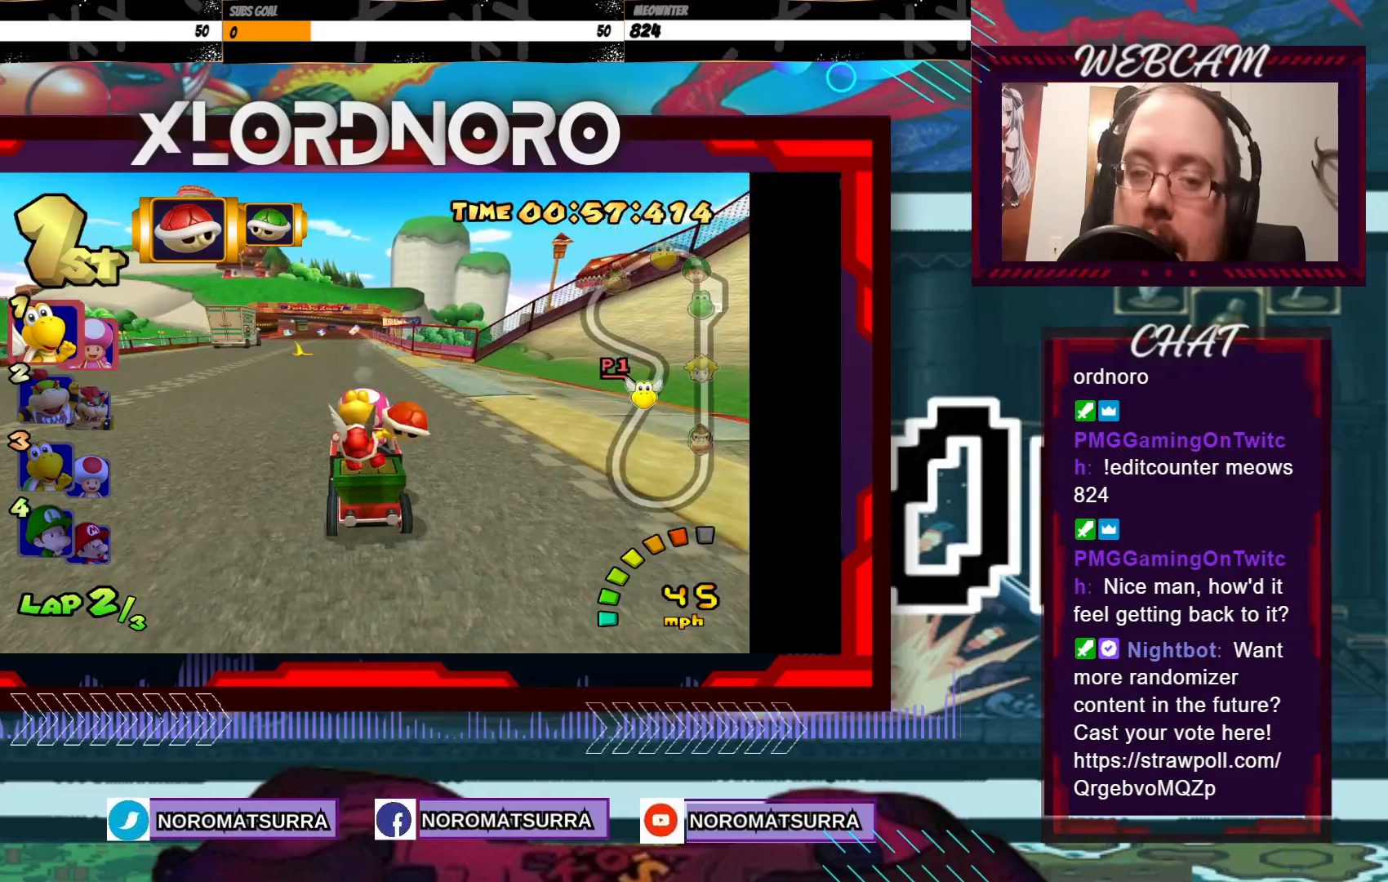
{"buttons": ["A"], "left_stick": "center", "events": []}
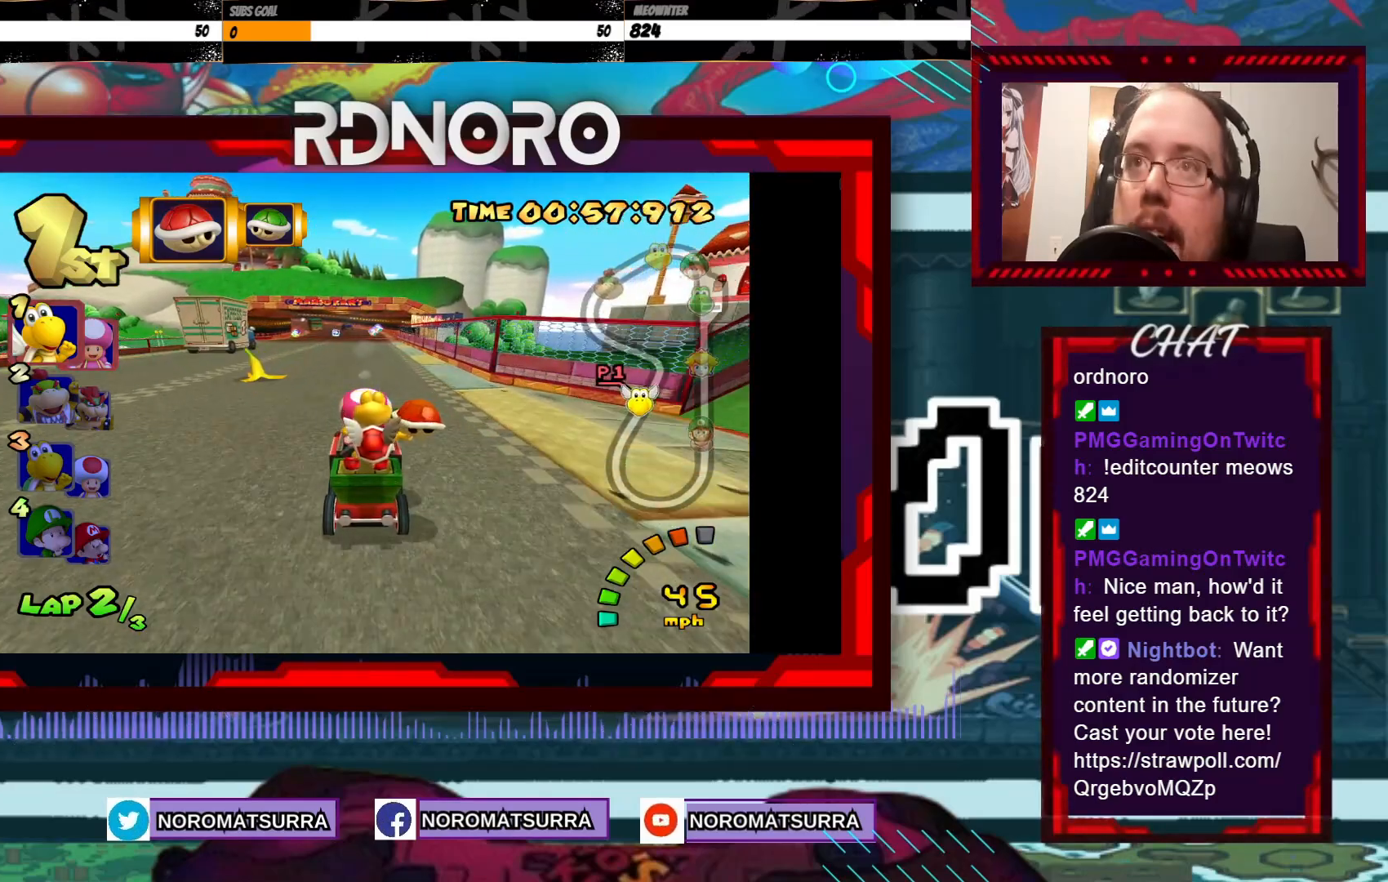
{"buttons": ["A"], "left_stick": "center", "events": [[50, "left_stick", "left"], [233, "left_stick", "center"]]}
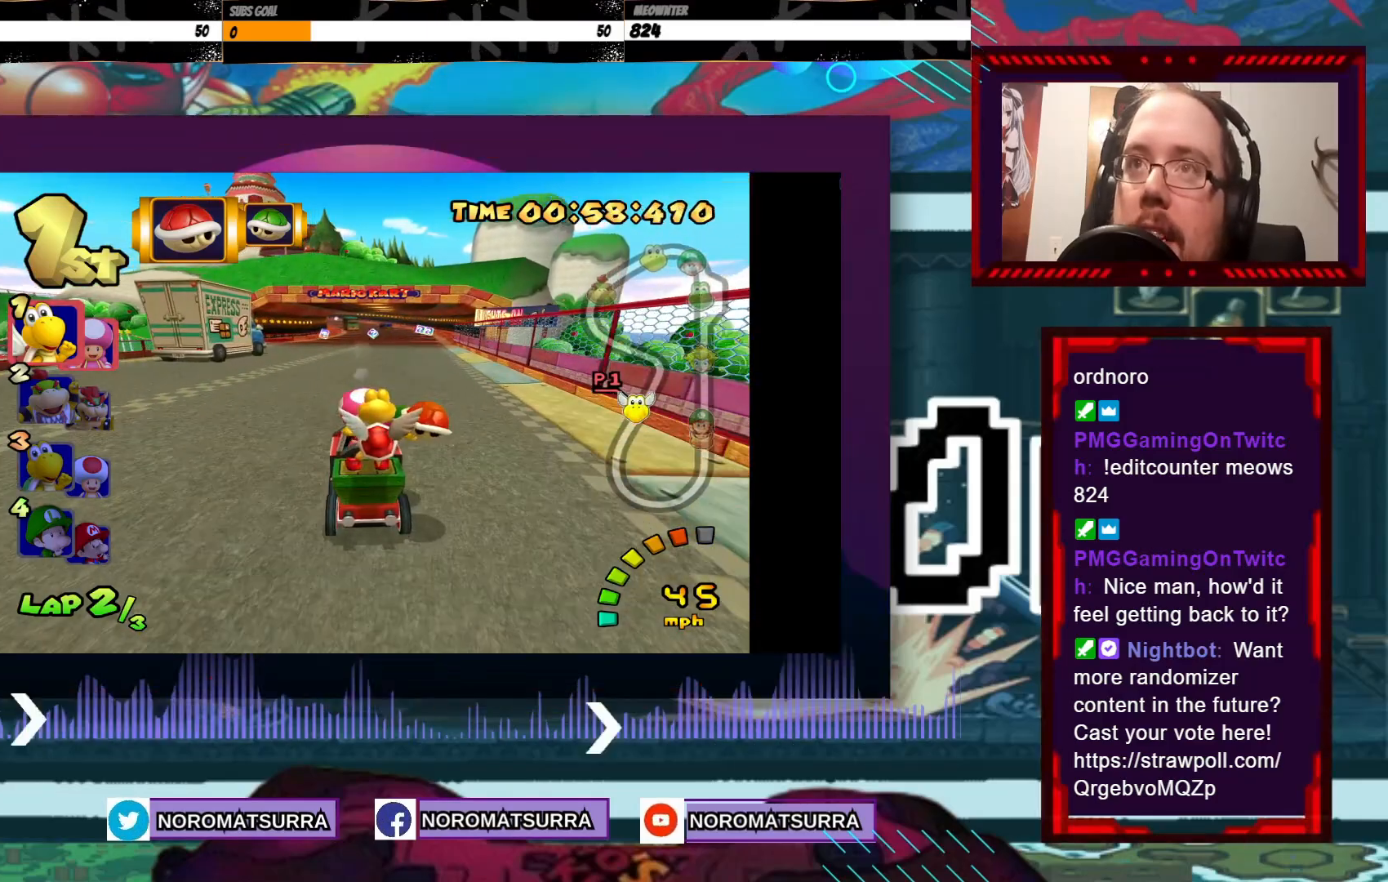
{"buttons": ["A"], "left_stick": "center", "events": [[83, "left_stick", "right"], [200, "left_stick", "center"]]}
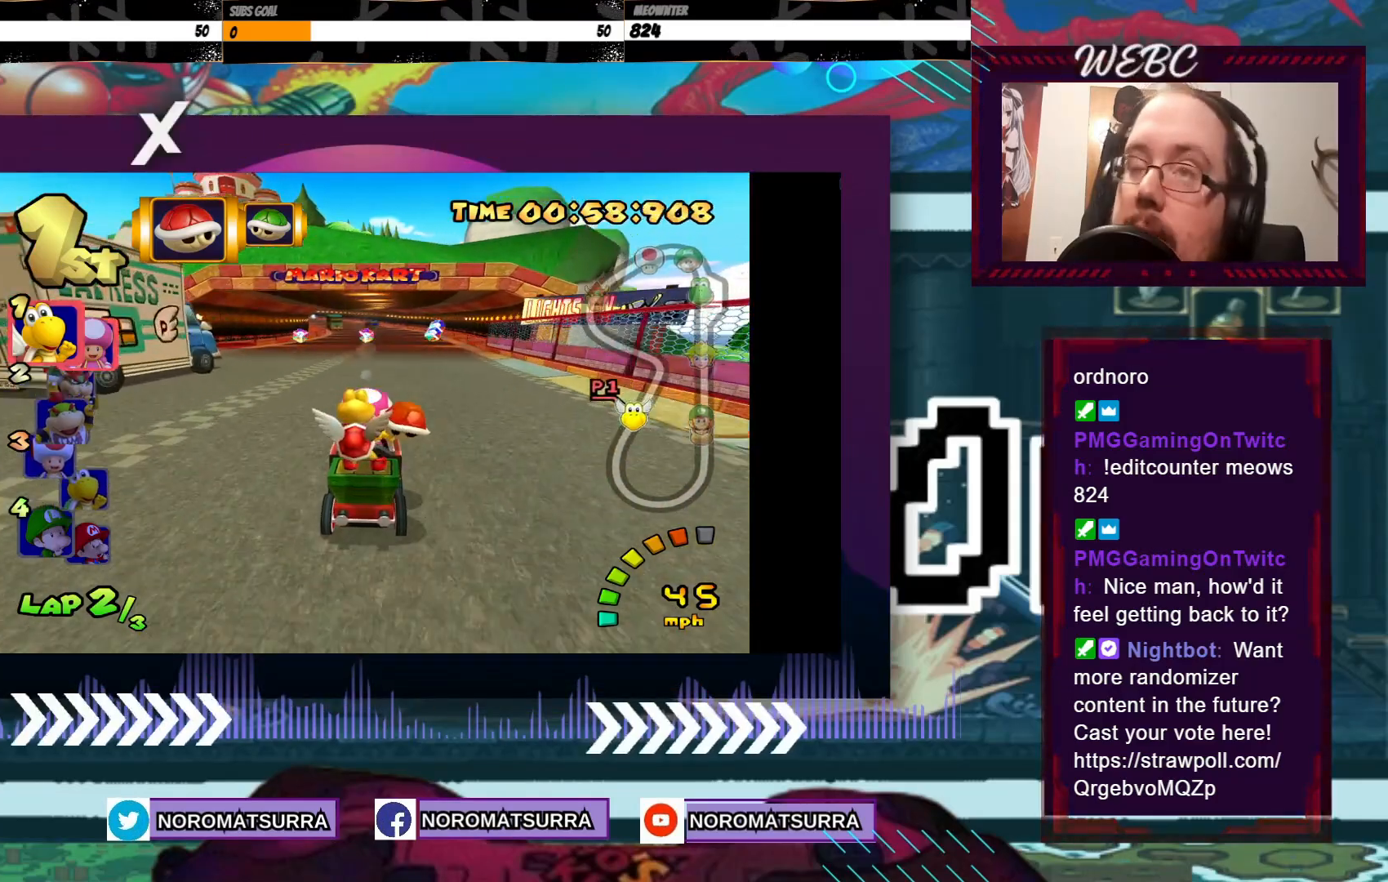
{"buttons": ["A"], "left_stick": "center", "events": [[300, "left_stick", "left"], [433, "left_stick", "center"]]}
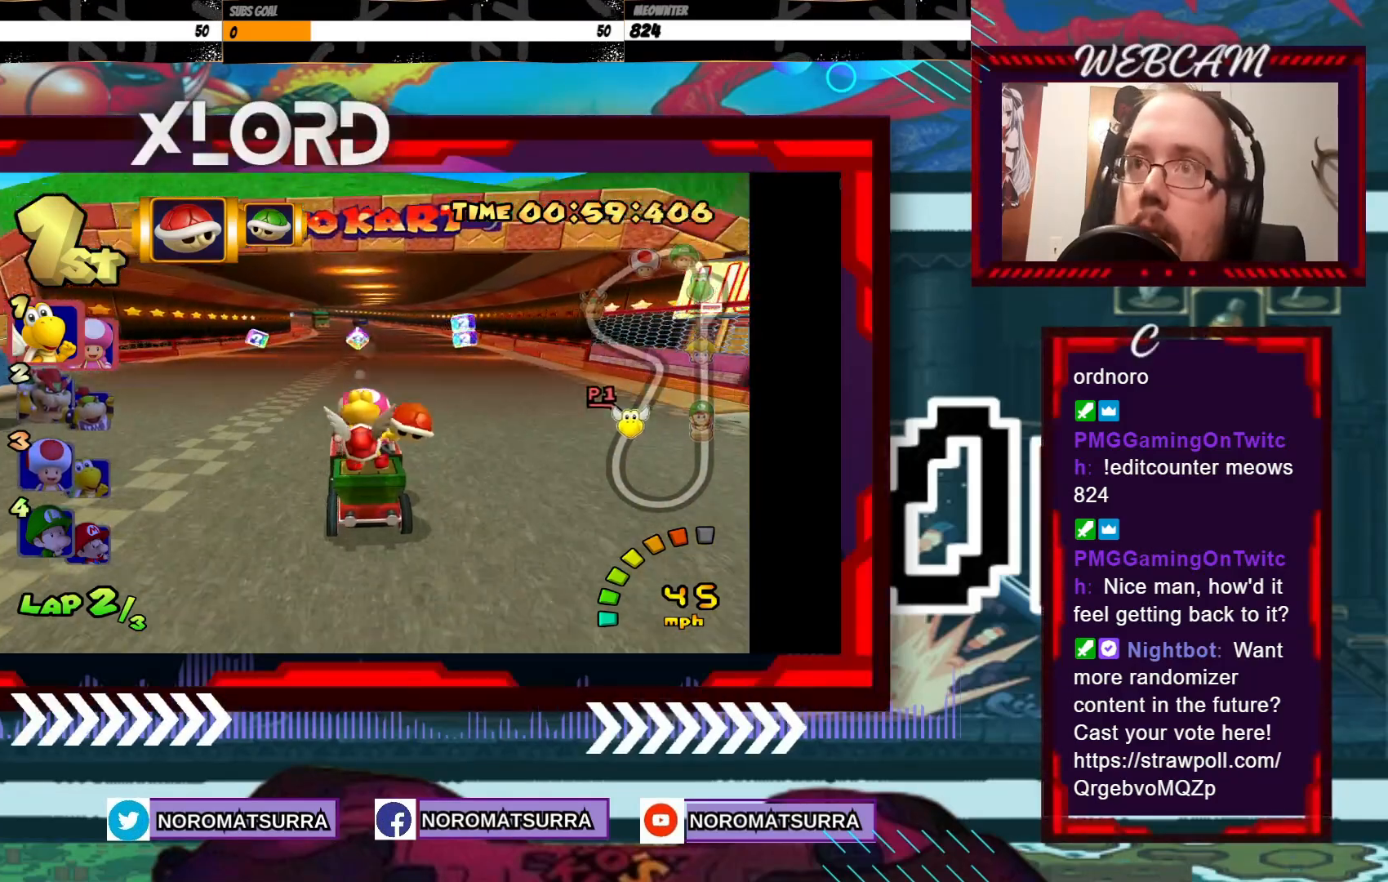
{"buttons": ["A"], "left_stick": "center", "events": []}
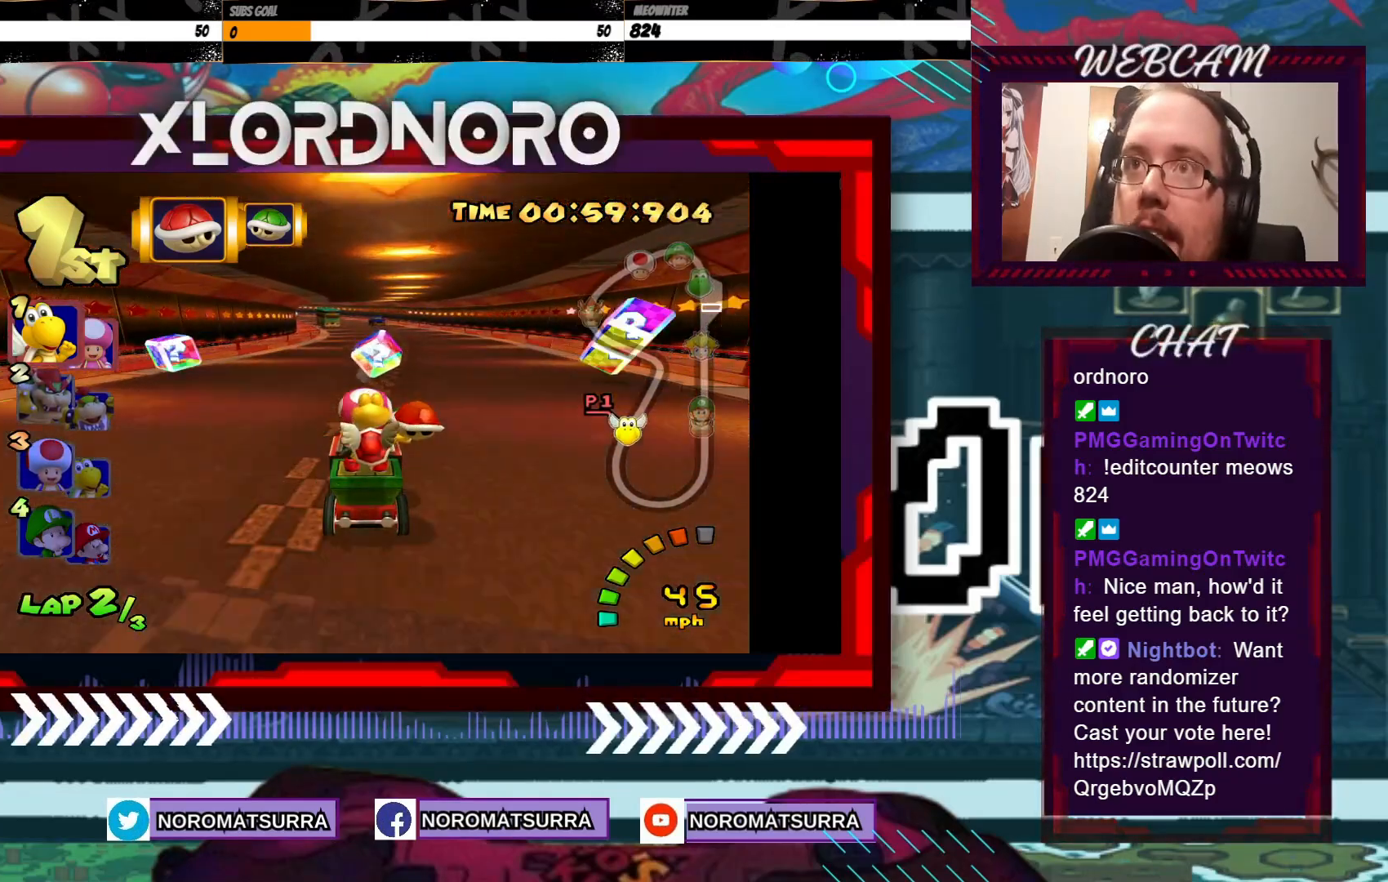
{"buttons": ["A", "R2"], "left_stick": "left", "events": [[150, "left_stick", "left"], [250, "R2", "down"]]}
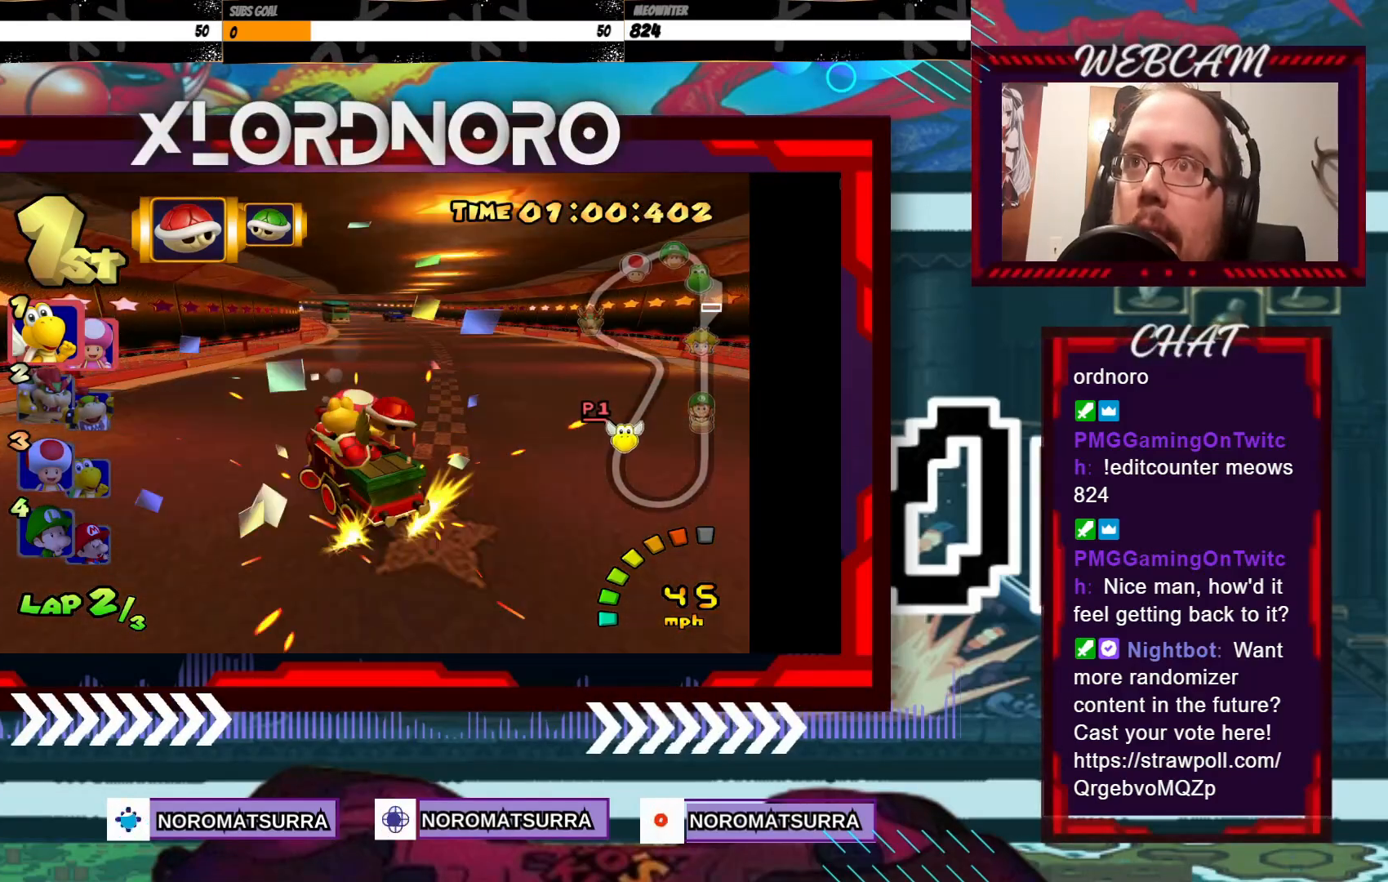
{"buttons": ["A", "R2"], "left_stick": "right", "events": [[50, "left_stick", "right"], [350, "left_stick", "left"], [500, "left_stick", "right"]]}
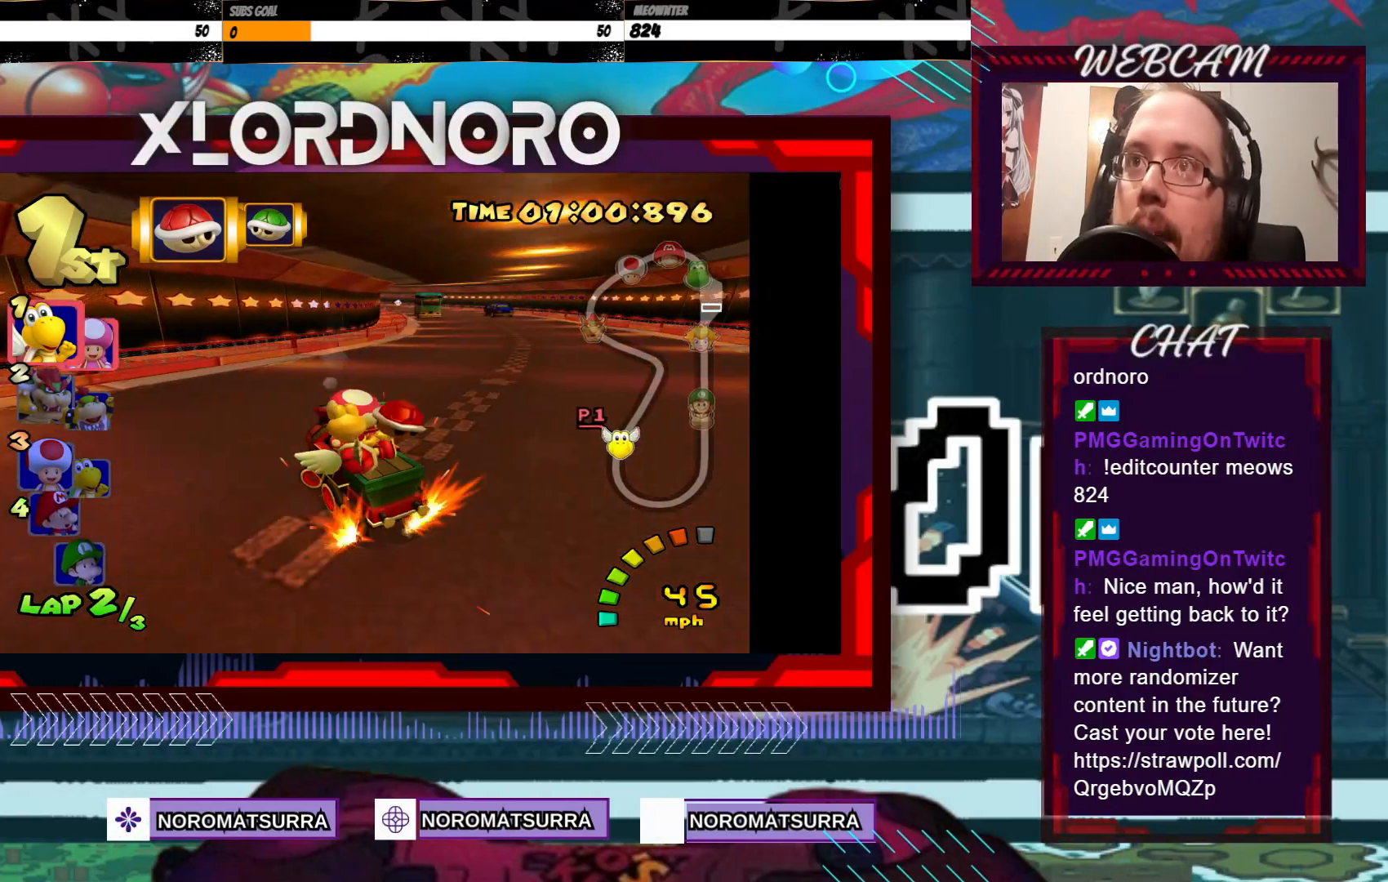
{"buttons": ["A", "R2"], "left_stick": "right", "events": []}
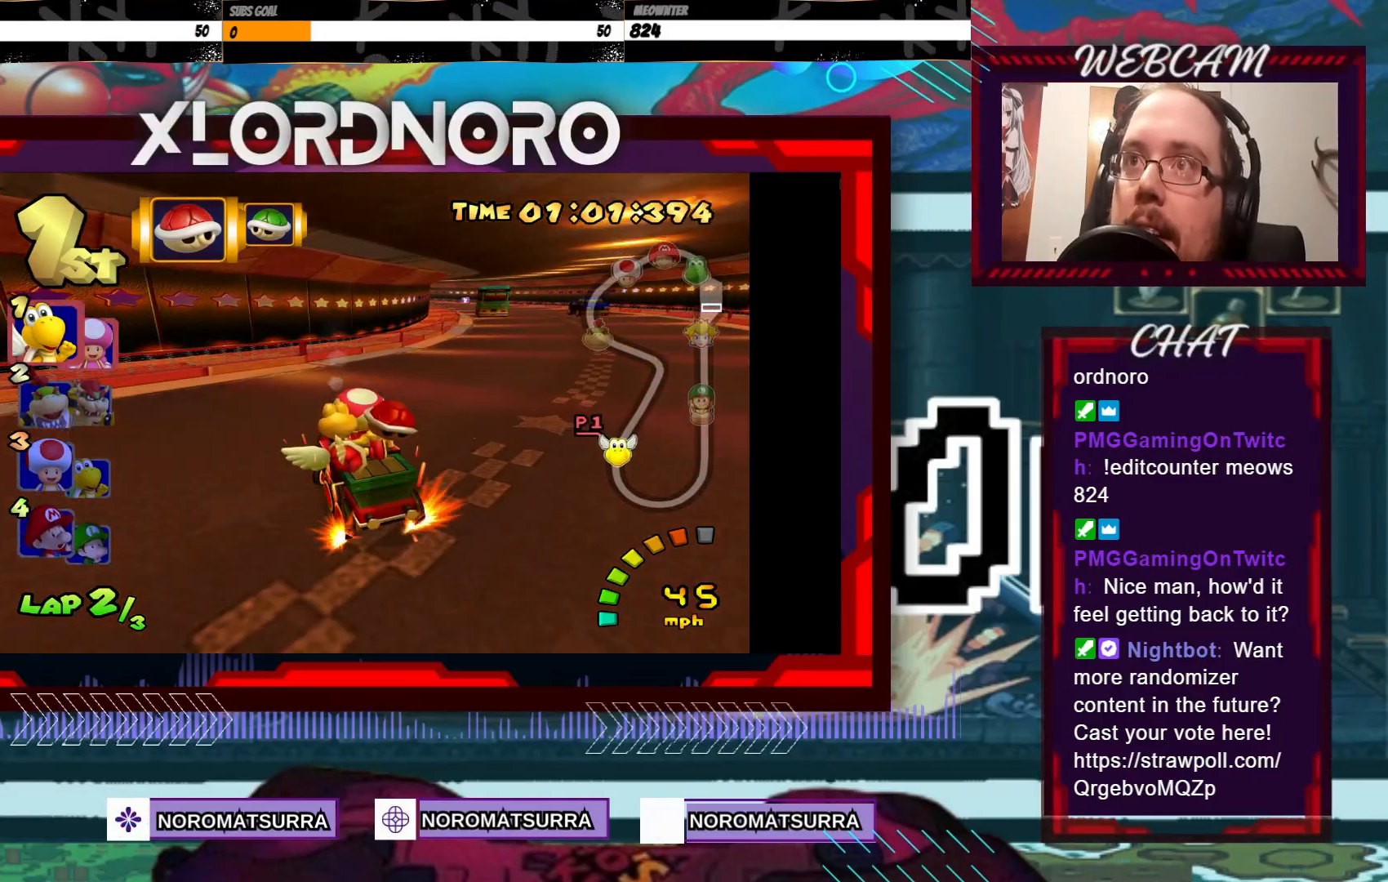
{"buttons": ["A", "R2"], "left_stick": "right", "events": []}
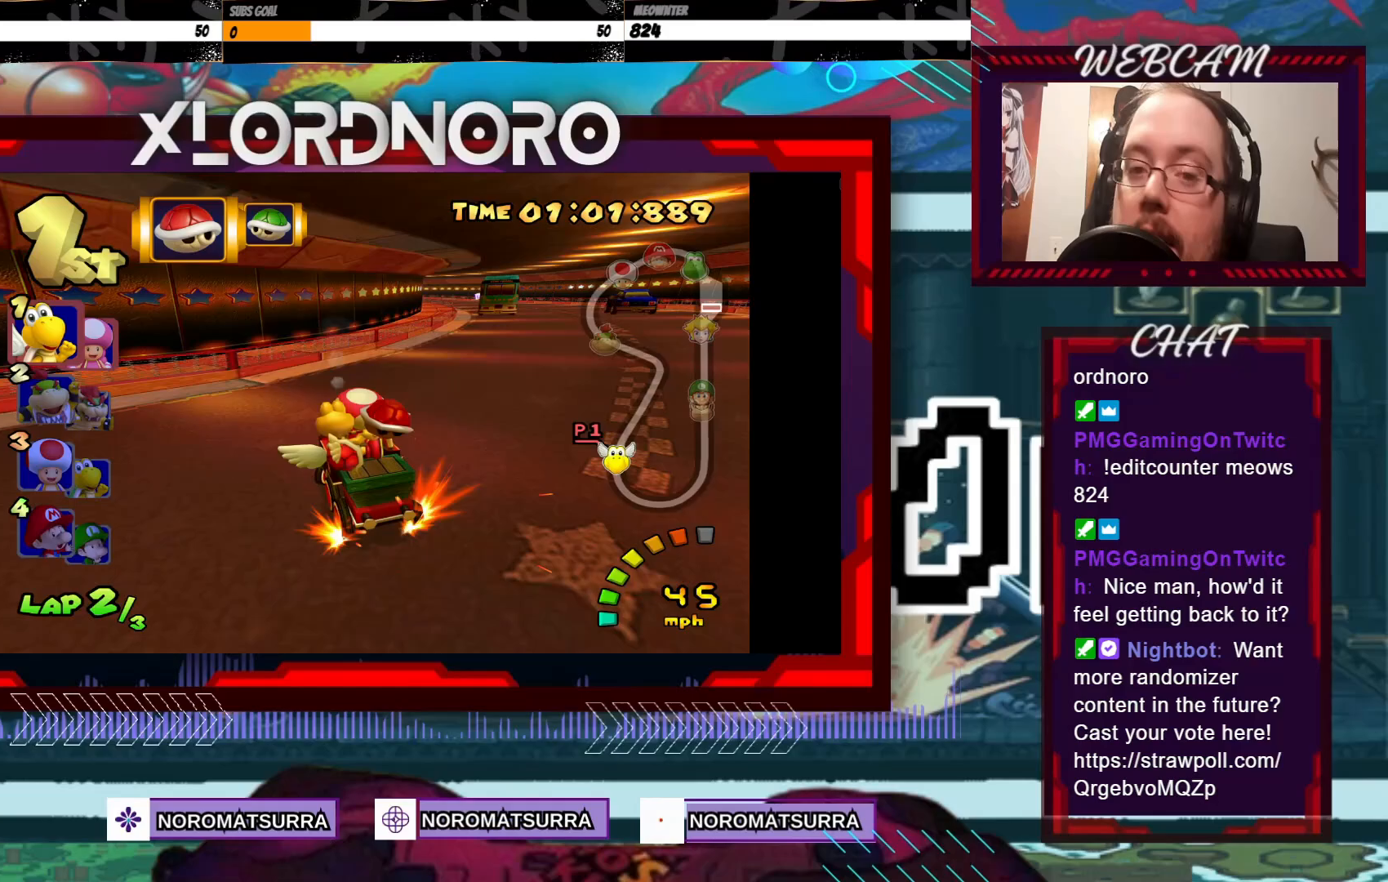
{"buttons": ["A", "R2"], "left_stick": "center", "events": [[500, "left_stick", "center"]]}
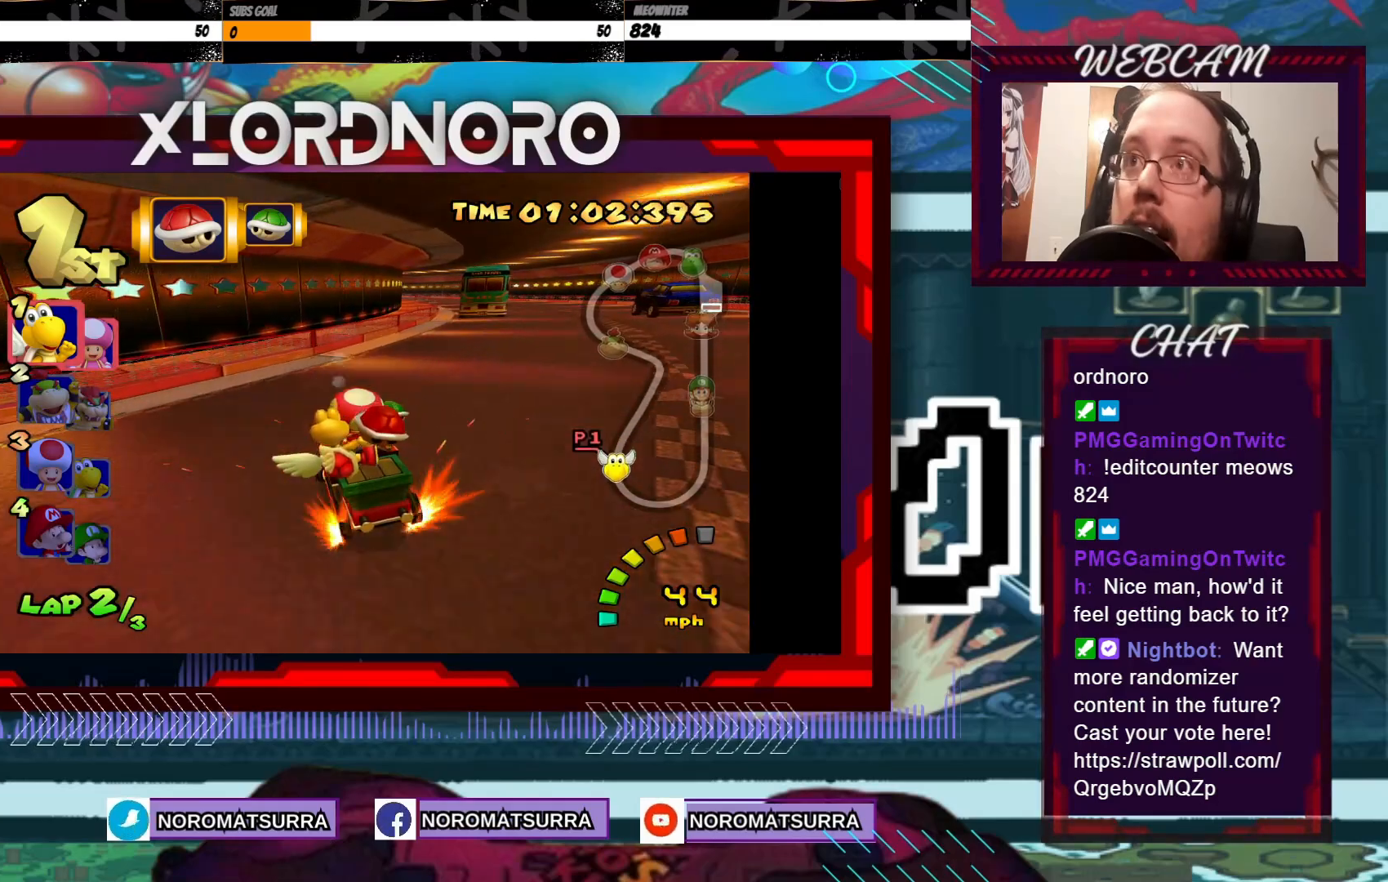
{"buttons": ["A", "R2"], "left_stick": "right", "events": [[33, "left_stick", "left"], [183, "left_stick", "right"]]}
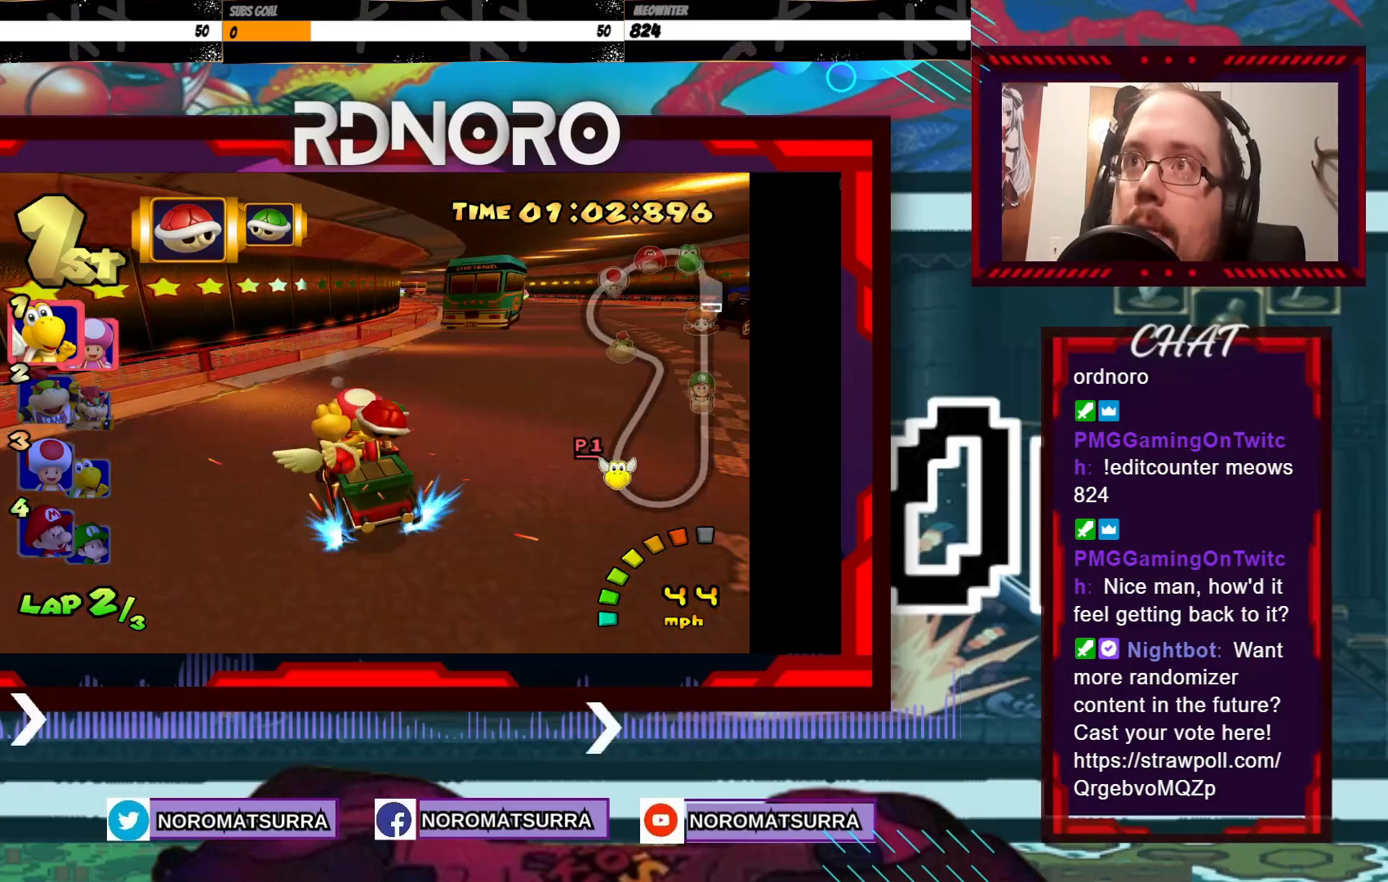
{"buttons": ["A", "R2"], "left_stick": "left", "events": [[433, "left_stick", "left"]]}
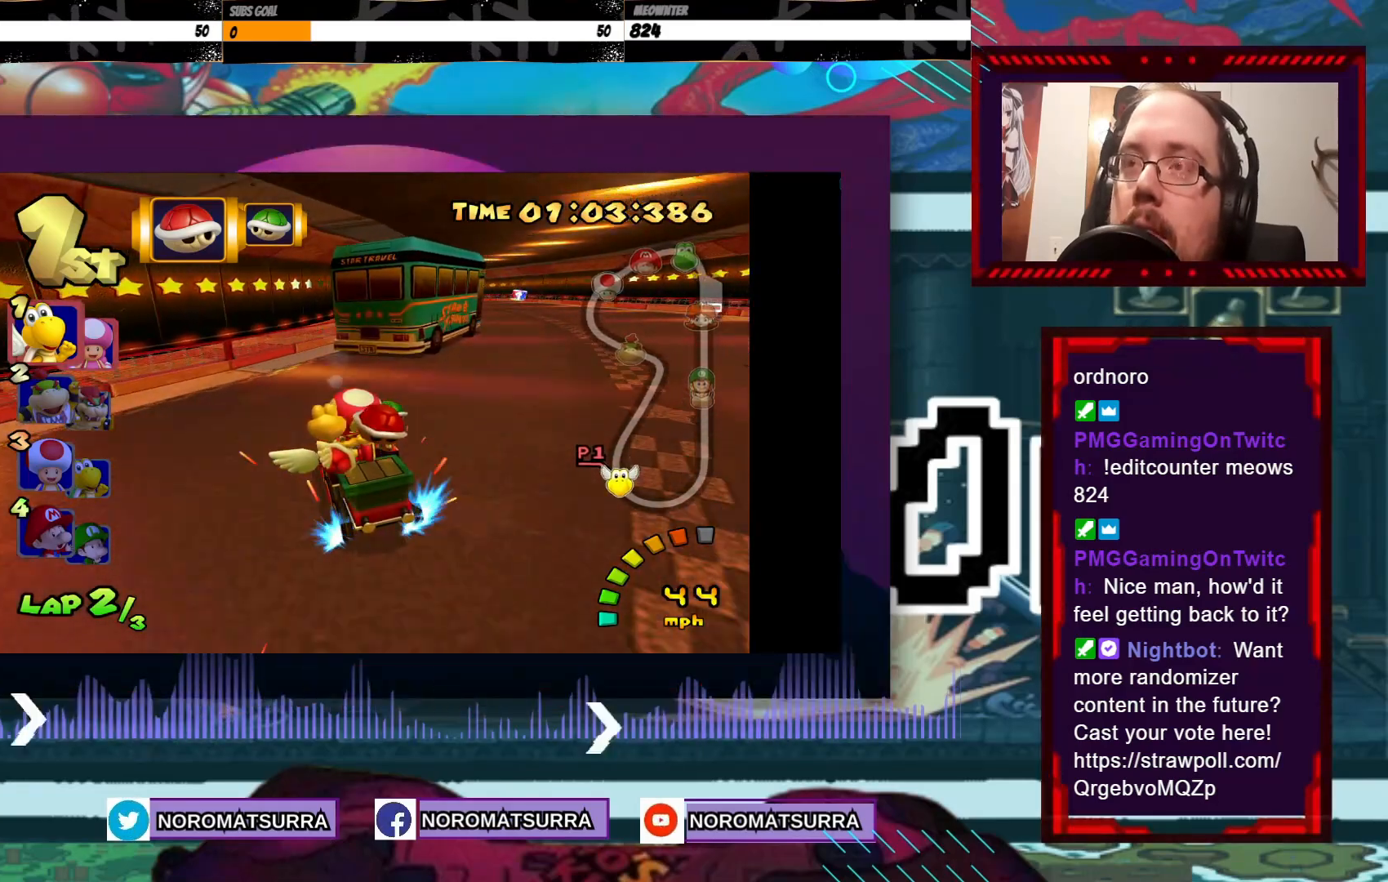
{"buttons": ["A", "R2"], "left_stick": "right", "events": [[50, "left_stick", "center"], [100, "left_stick", "right"], [233, "left_stick", "left"], [383, "left_stick", "right"]]}
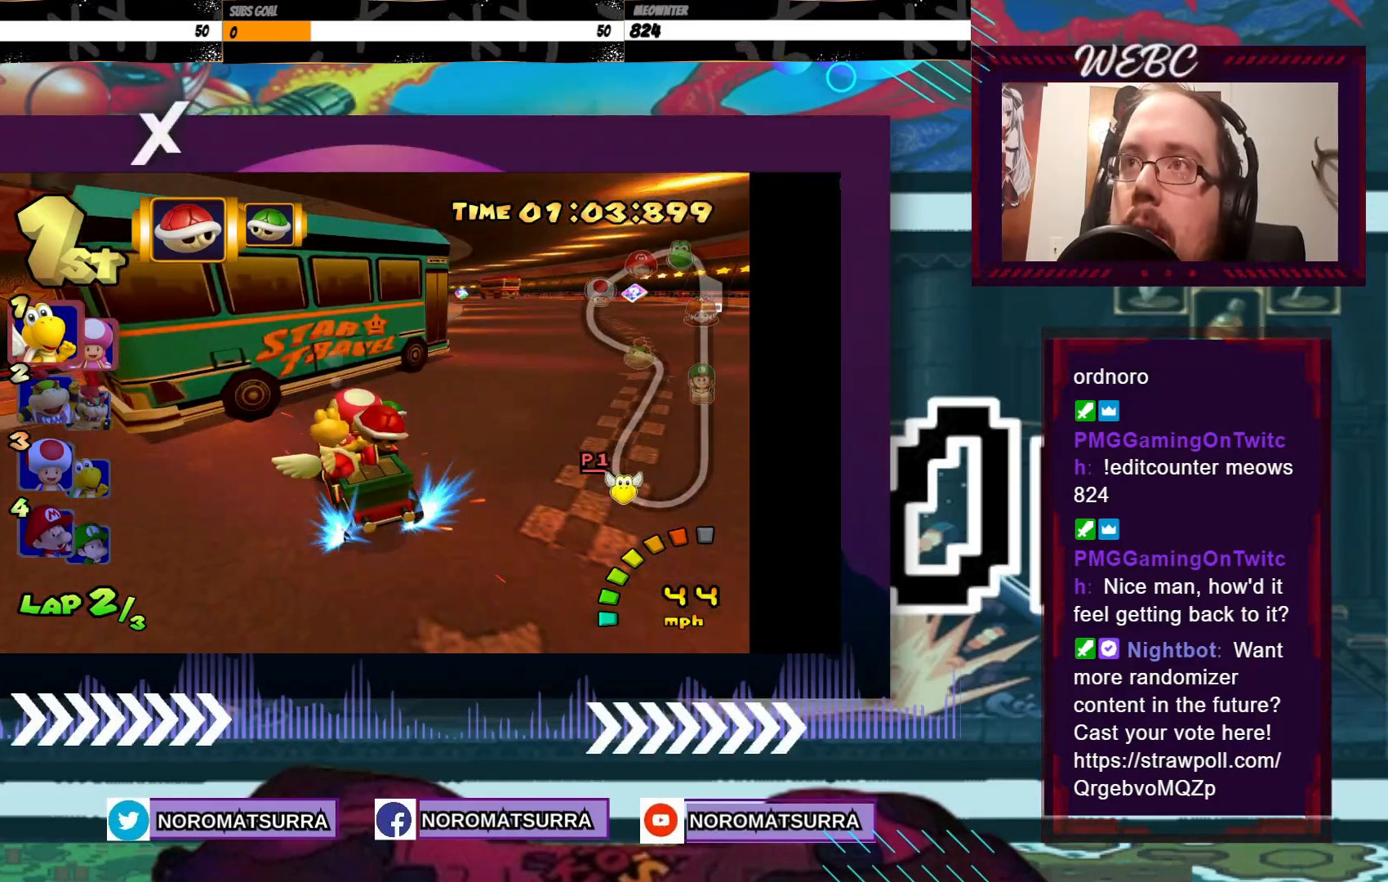
{"buttons": ["A", "R2"], "left_stick": "right", "events": [[133, "left_stick", "center"], [350, "left_stick", "right"]]}
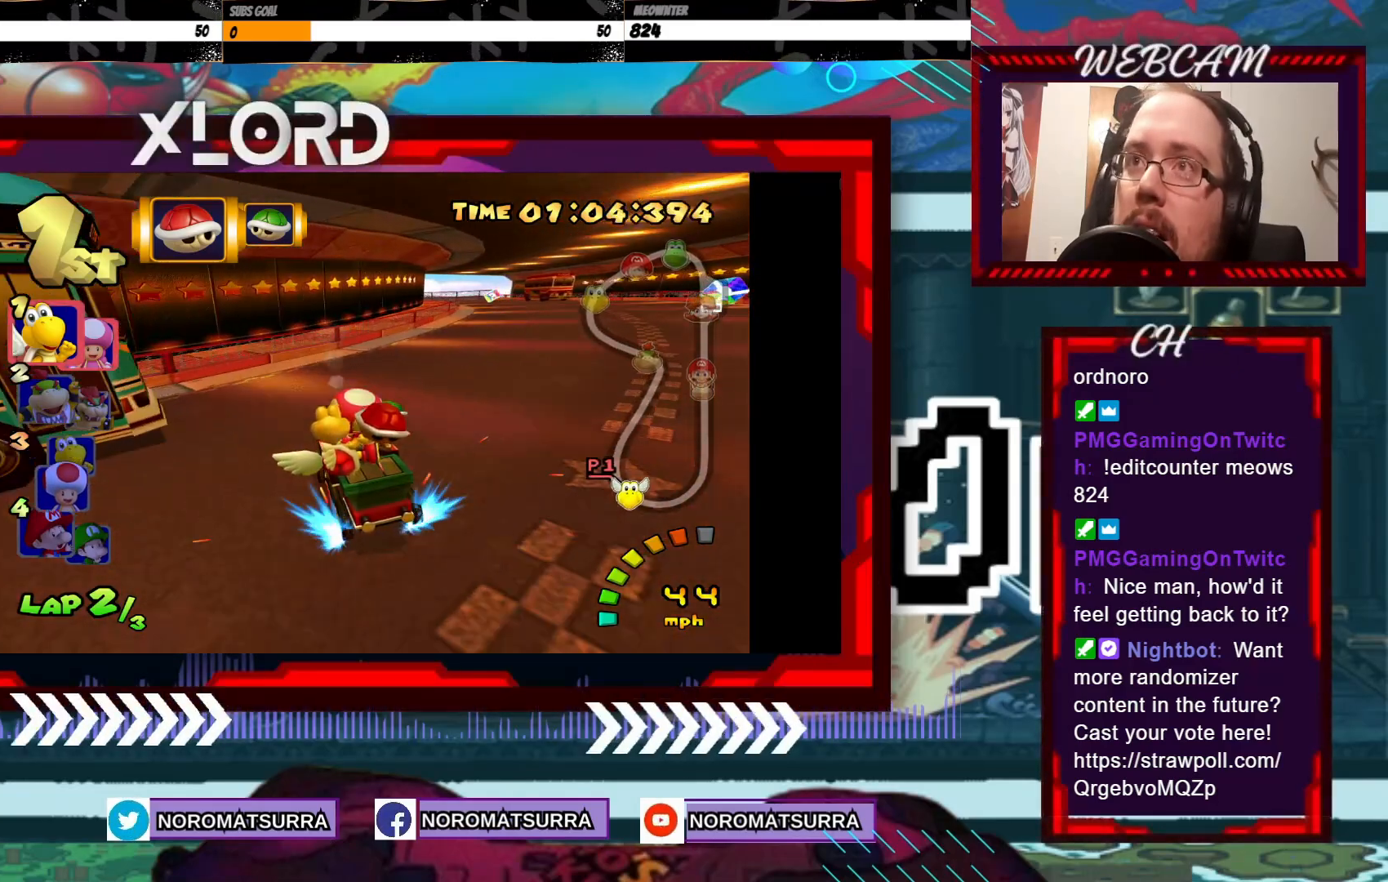
{"buttons": ["A", "R2"], "left_stick": "right", "events": [[150, "left_stick", "center"], [233, "left_stick", "left"], [400, "left_stick", "center"], [500, "left_stick", "right"]]}
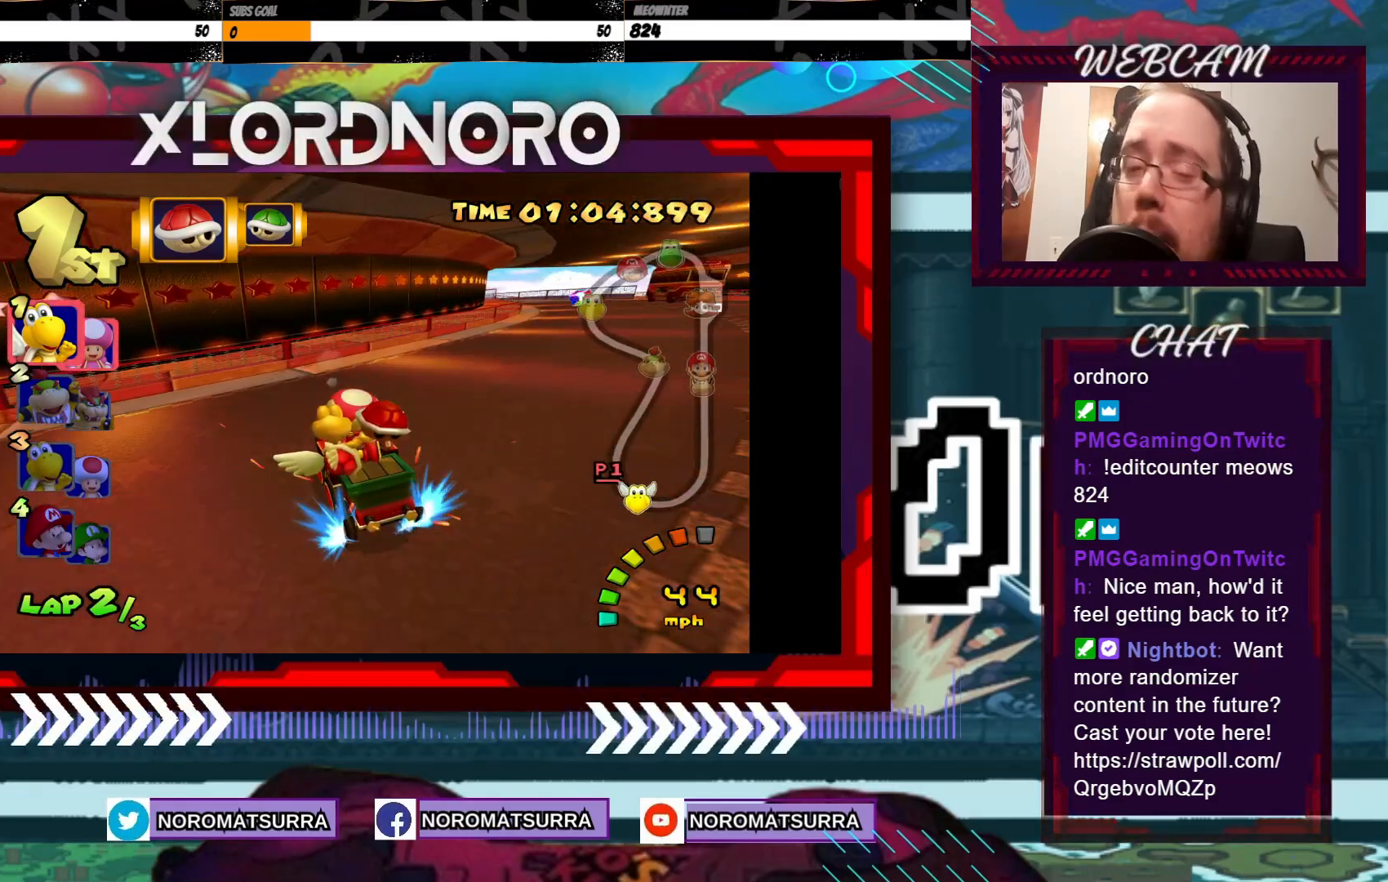
{"buttons": ["A", "R2"], "left_stick": "right", "events": [[250, "left_stick", "center"], [400, "left_stick", "right"]]}
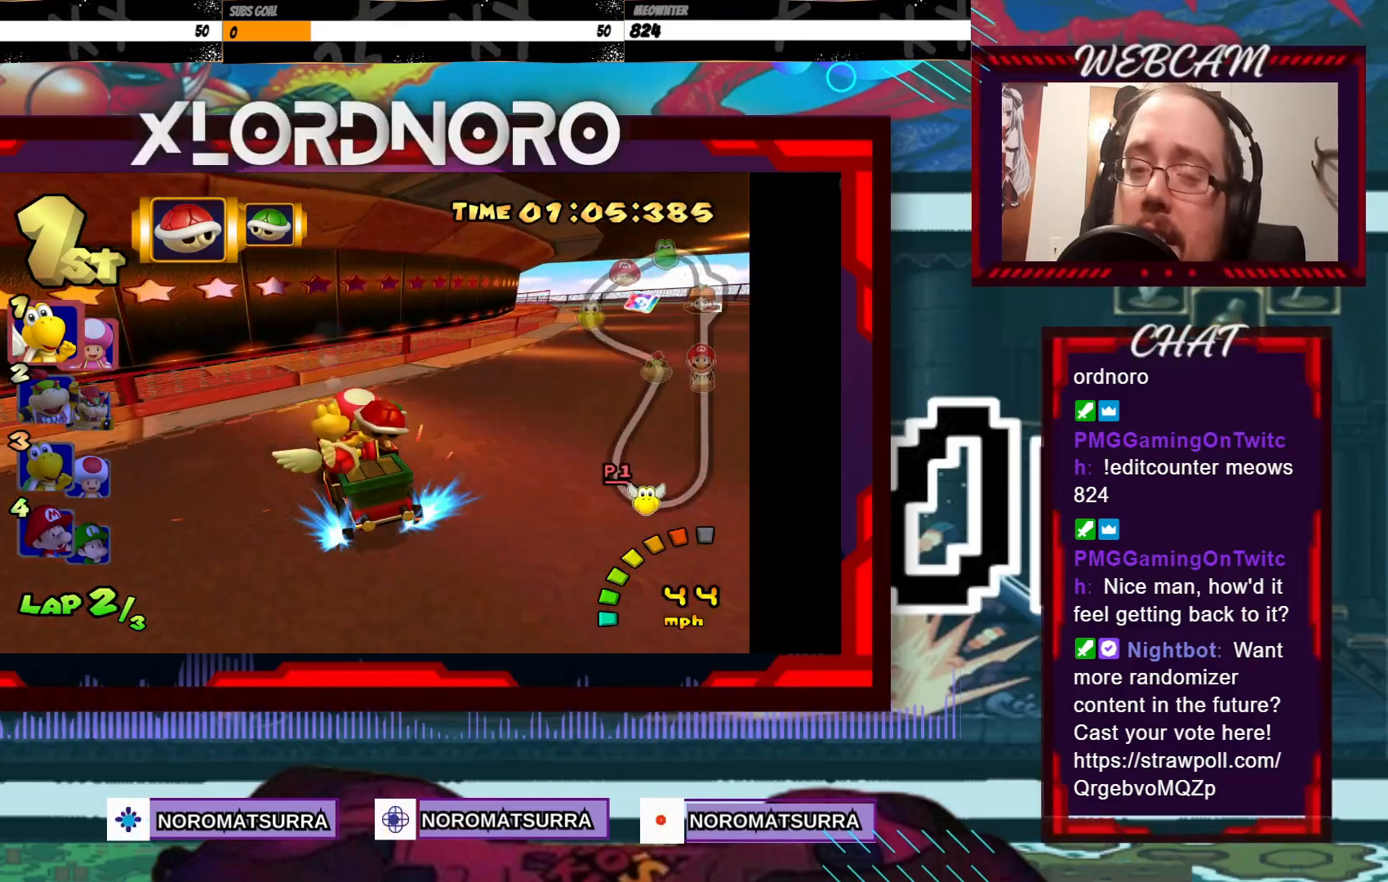
{"buttons": ["A", "R2"], "left_stick": "right", "events": []}
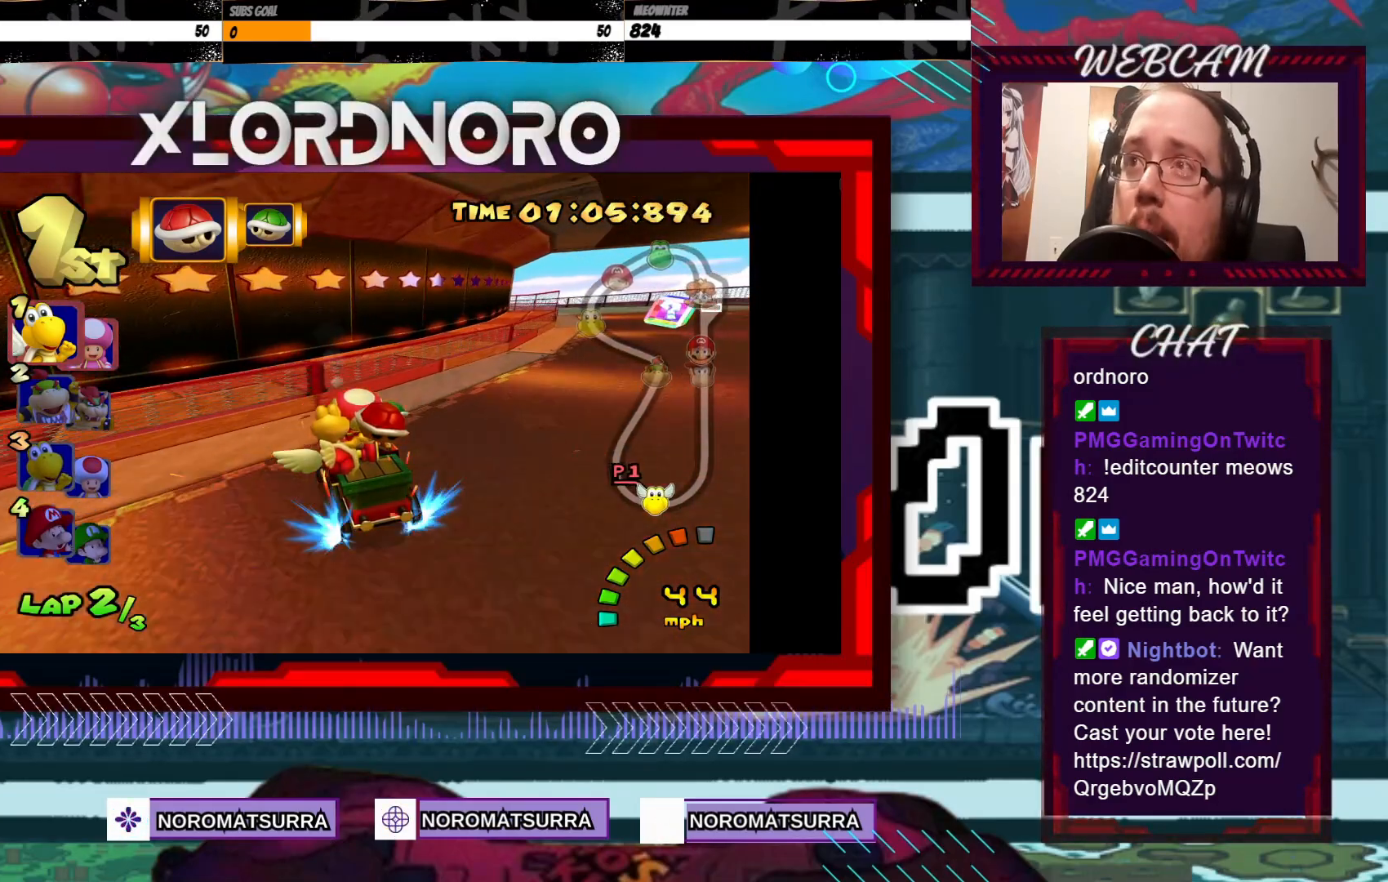
{"buttons": ["A", "R2"], "left_stick": "right", "events": []}